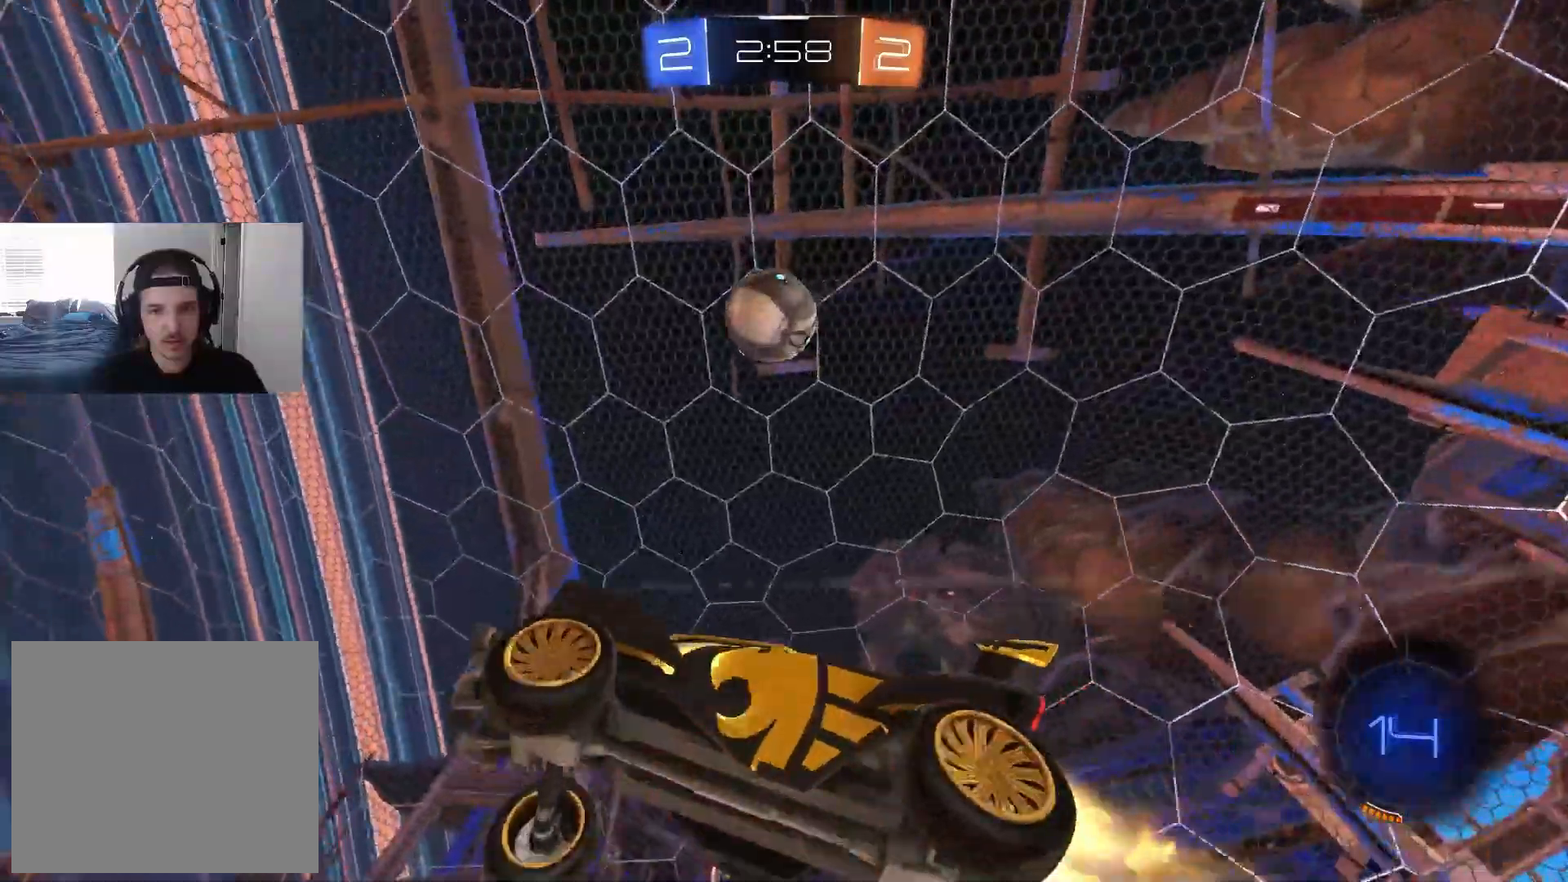
Gameplay with a controller (PlayStation layout); each line is a JSON object with the inputs held at the frame after it. "events" lists button and stick changes between this image and that frame as [ms after this image, input, new state], when the widget could be followed in between.
{"buttons": ["CIRCLE", "R1", "R2"], "left_stick": "down-left", "right_stick": "center", "events": [[17, "CROSS", "up"], [67, "left_stick", "left"], [117, "left_stick", "down"], [217, "left_stick", "left"], [300, "left_stick", "up"], [400, "left_stick", "right"], [500, "left_stick", "down-left"]]}
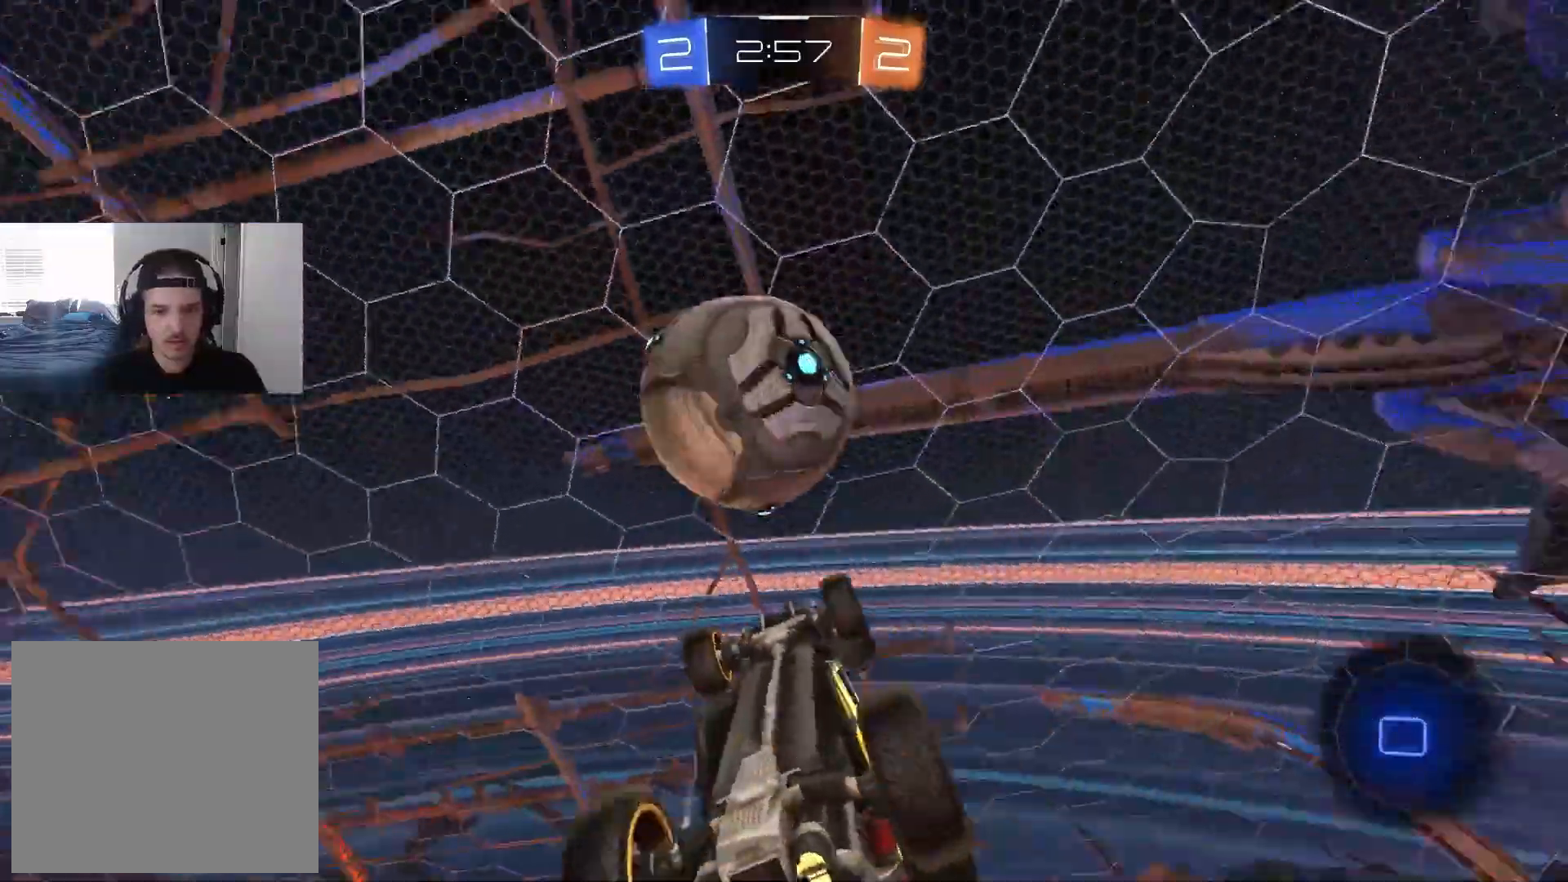
{"buttons": ["R1"], "left_stick": "up", "right_stick": "center", "events": [[17, "left_stick", "left"], [150, "CIRCLE", "up"], [233, "left_stick", "center"], [250, "R2", "up"], [317, "left_stick", "up"]]}
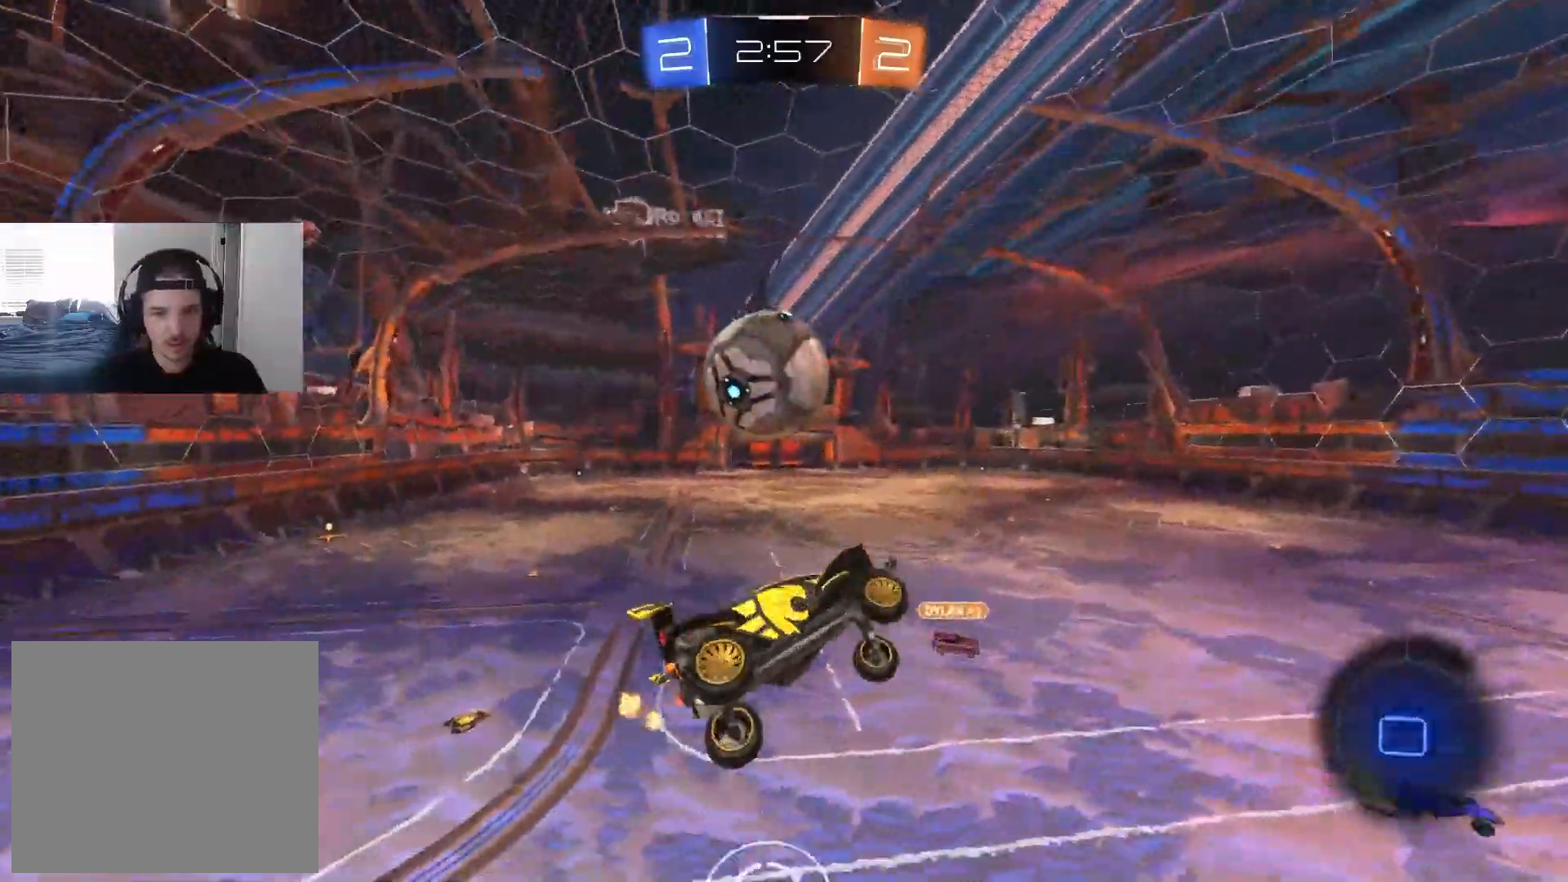
{"buttons": [], "left_stick": "center", "right_stick": "center", "events": [[100, "left_stick", "center"], [117, "R1", "up"], [267, "left_stick", "down-right"], [400, "left_stick", "center"]]}
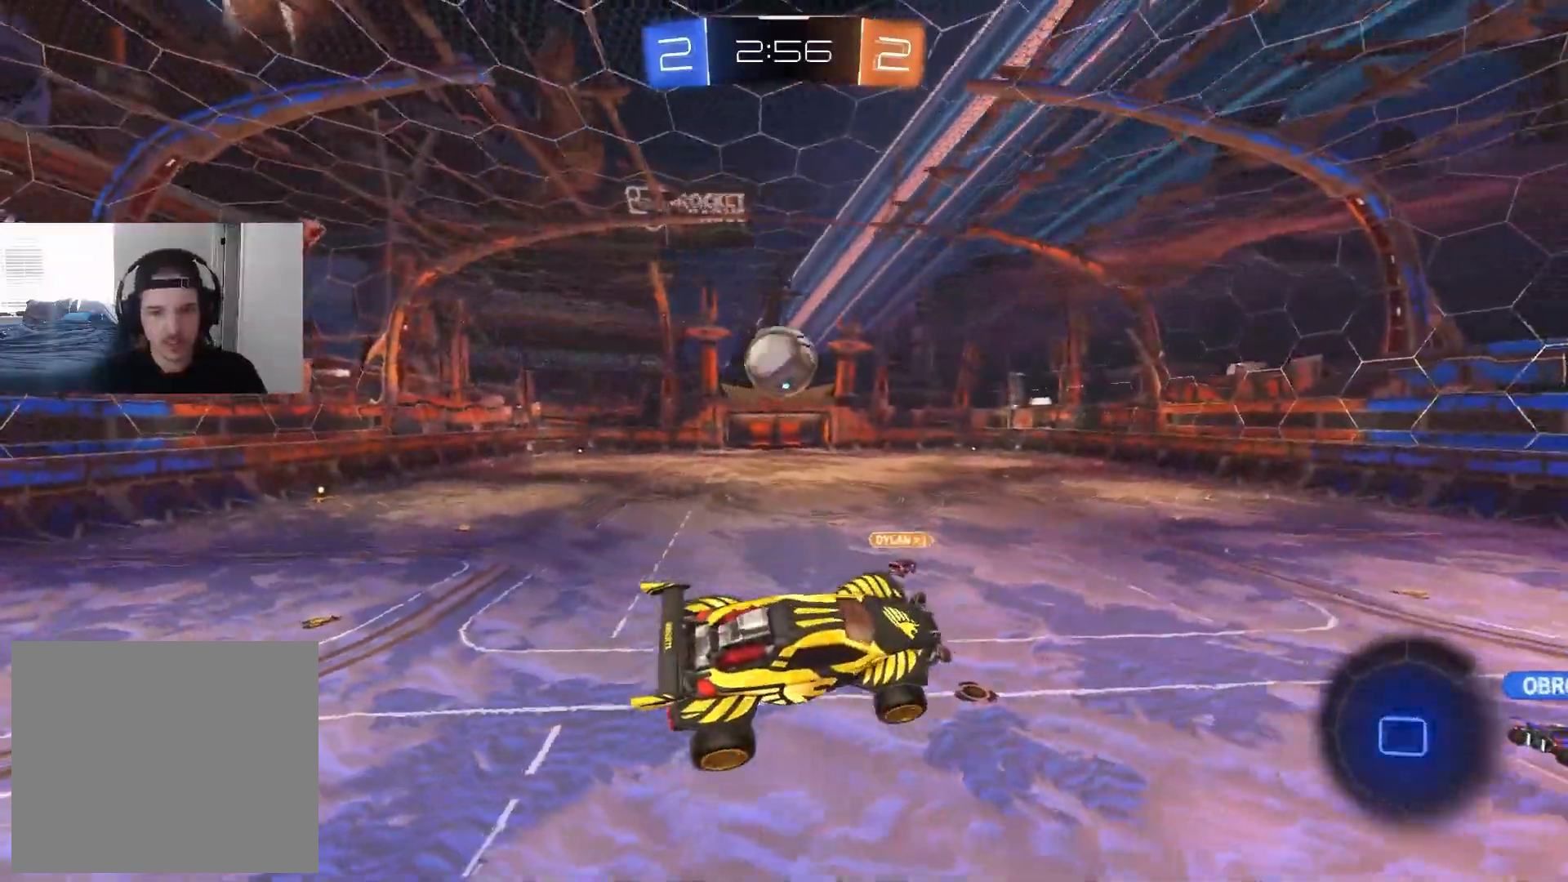
{"buttons": [], "left_stick": "left", "right_stick": "center", "events": [[83, "L1", "down"], [167, "L1", "up"], [400, "left_stick", "left"]]}
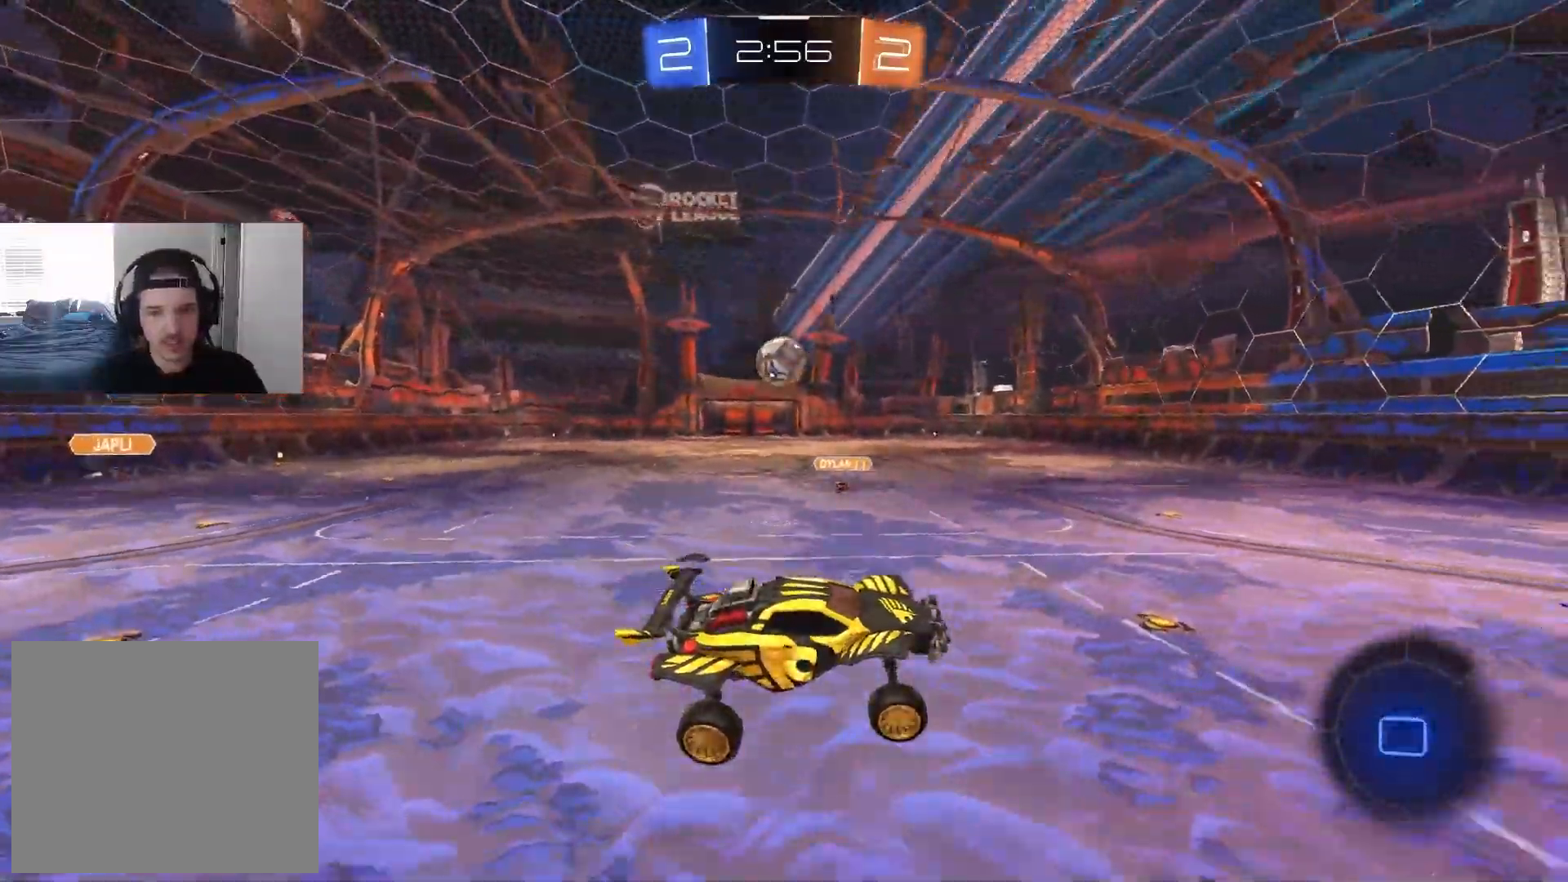
{"buttons": ["R2"], "left_stick": "left", "right_stick": "center", "events": [[167, "left_stick", "center"], [183, "R2", "down"], [250, "left_stick", "left"]]}
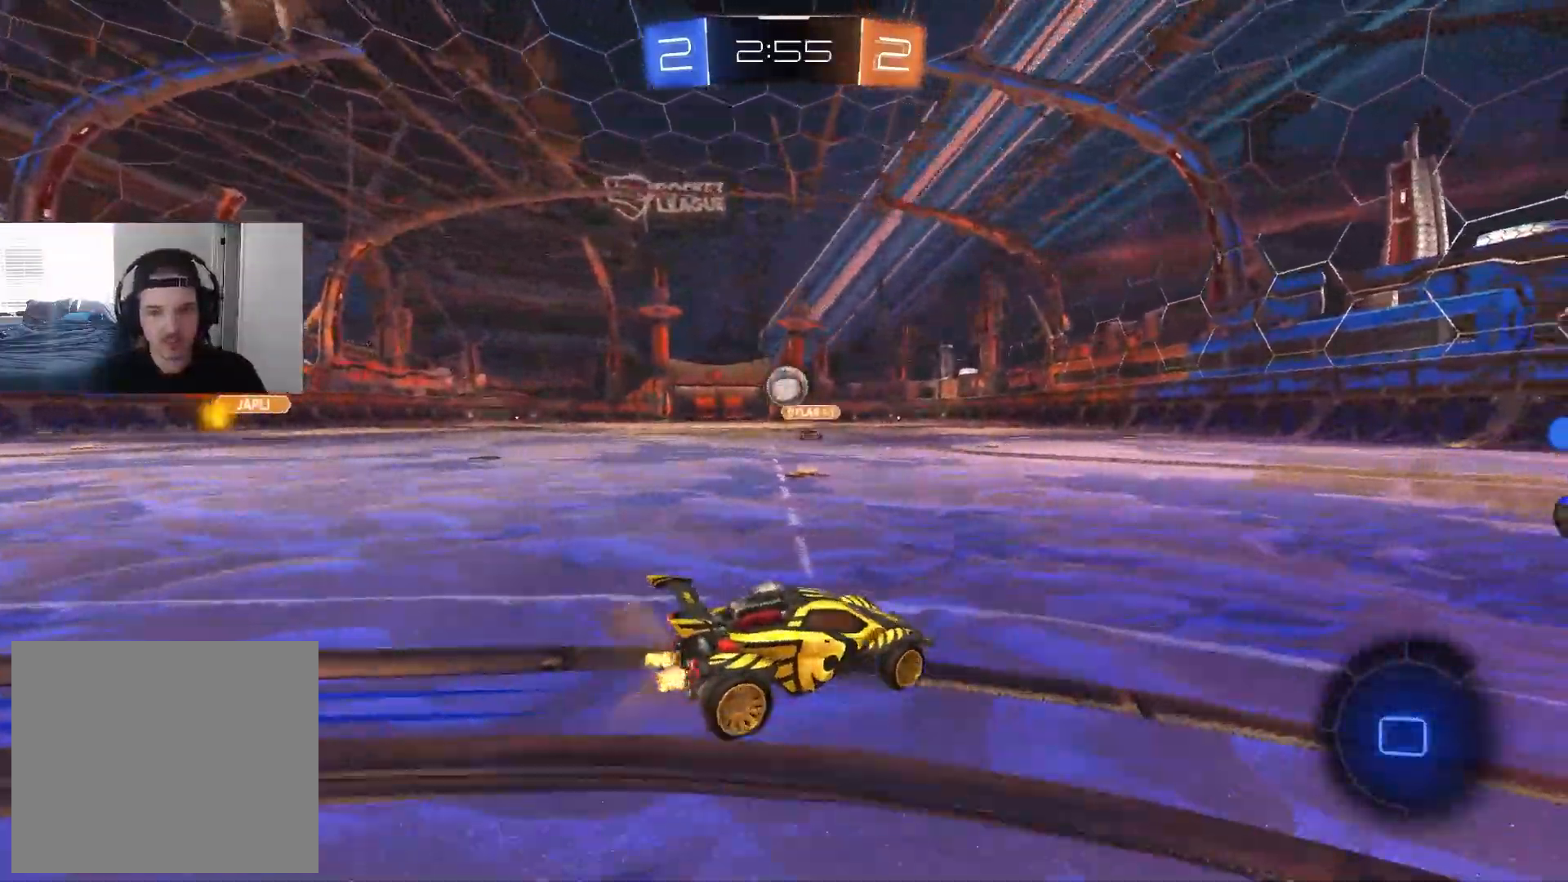
{"buttons": ["R2"], "left_stick": "left", "right_stick": "center", "events": []}
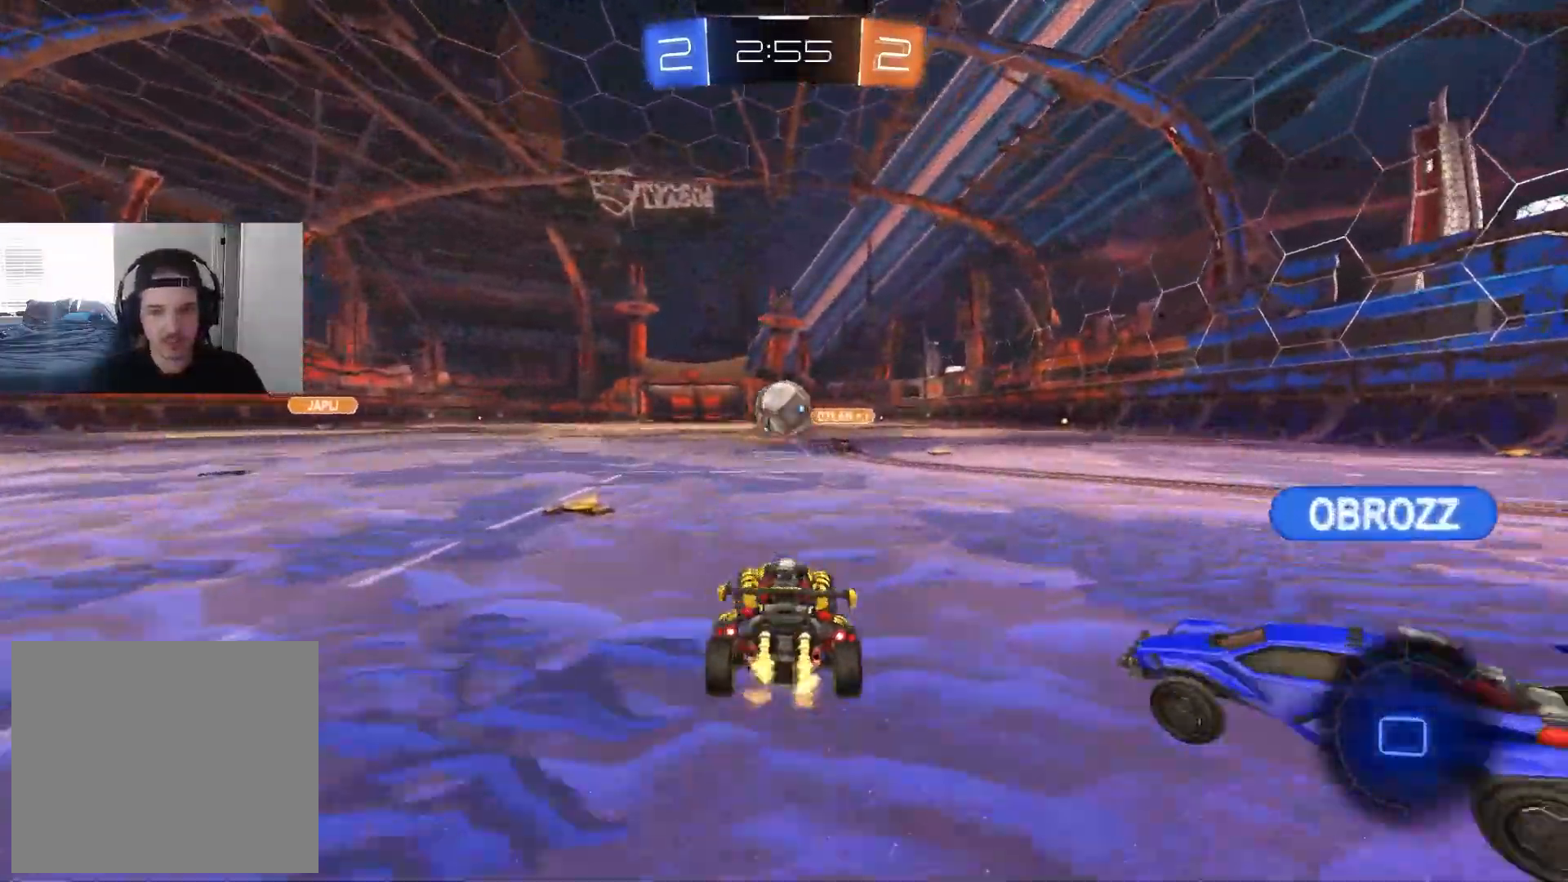
{"buttons": ["CROSS", "R2"], "left_stick": "up-right", "right_stick": "center", "events": [[67, "CROSS", "down"], [67, "left_stick", "right"], [150, "left_stick", "center"], [183, "CROSS", "up"], [350, "left_stick", "up-right"], [450, "CROSS", "down"]]}
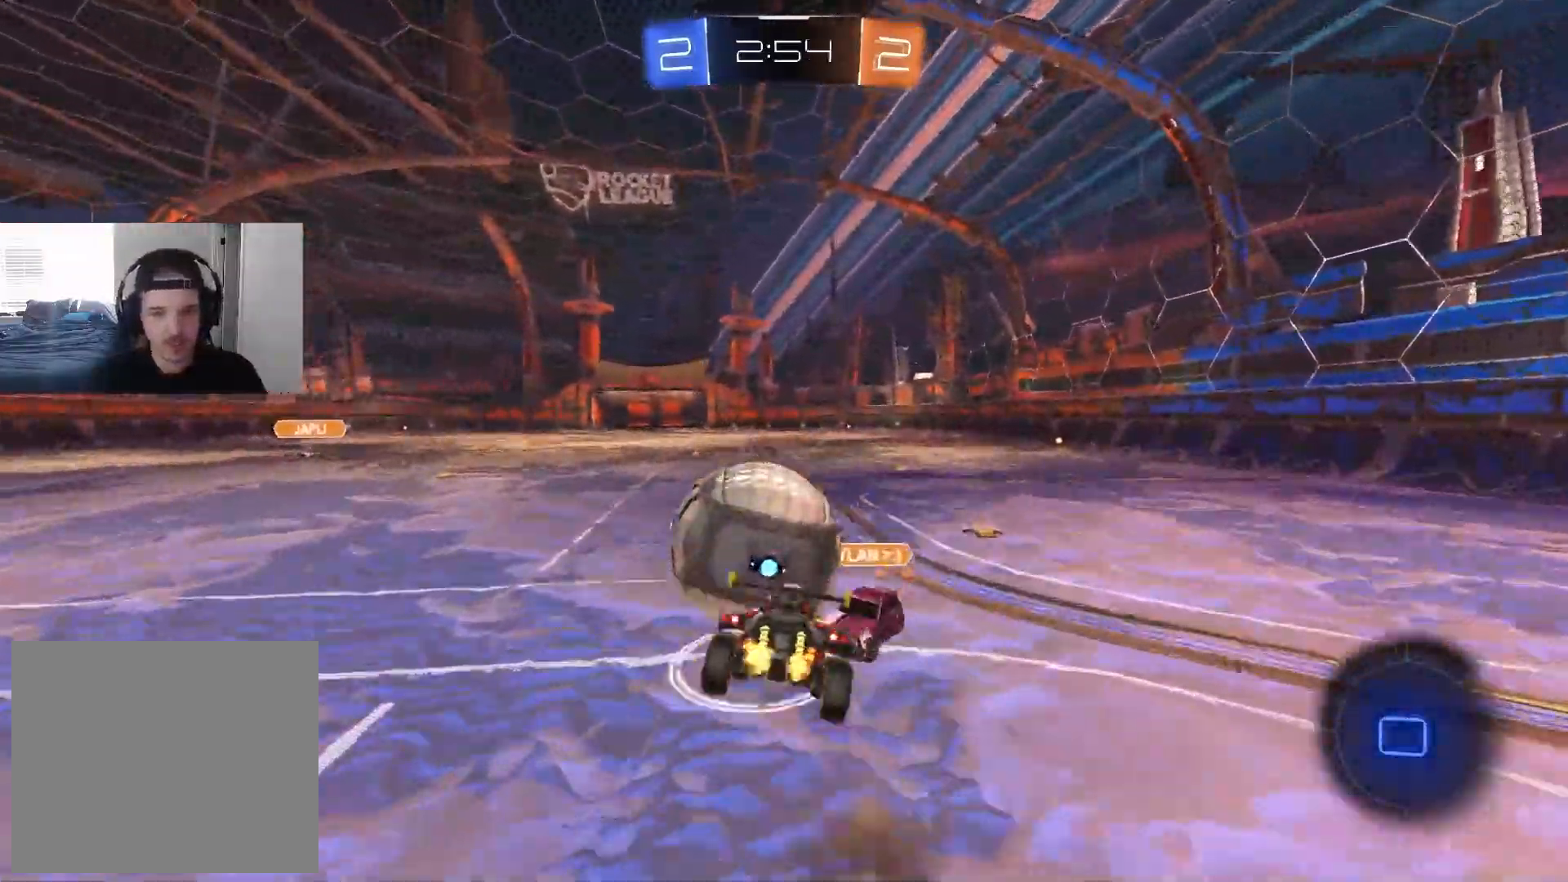
{"buttons": ["R1"], "left_stick": "center", "right_stick": "center", "events": [[33, "R1", "down"], [67, "left_stick", "up-left"], [117, "CROSS", "up"], [200, "left_stick", "down-left"], [233, "R2", "up"], [433, "left_stick", "center"]]}
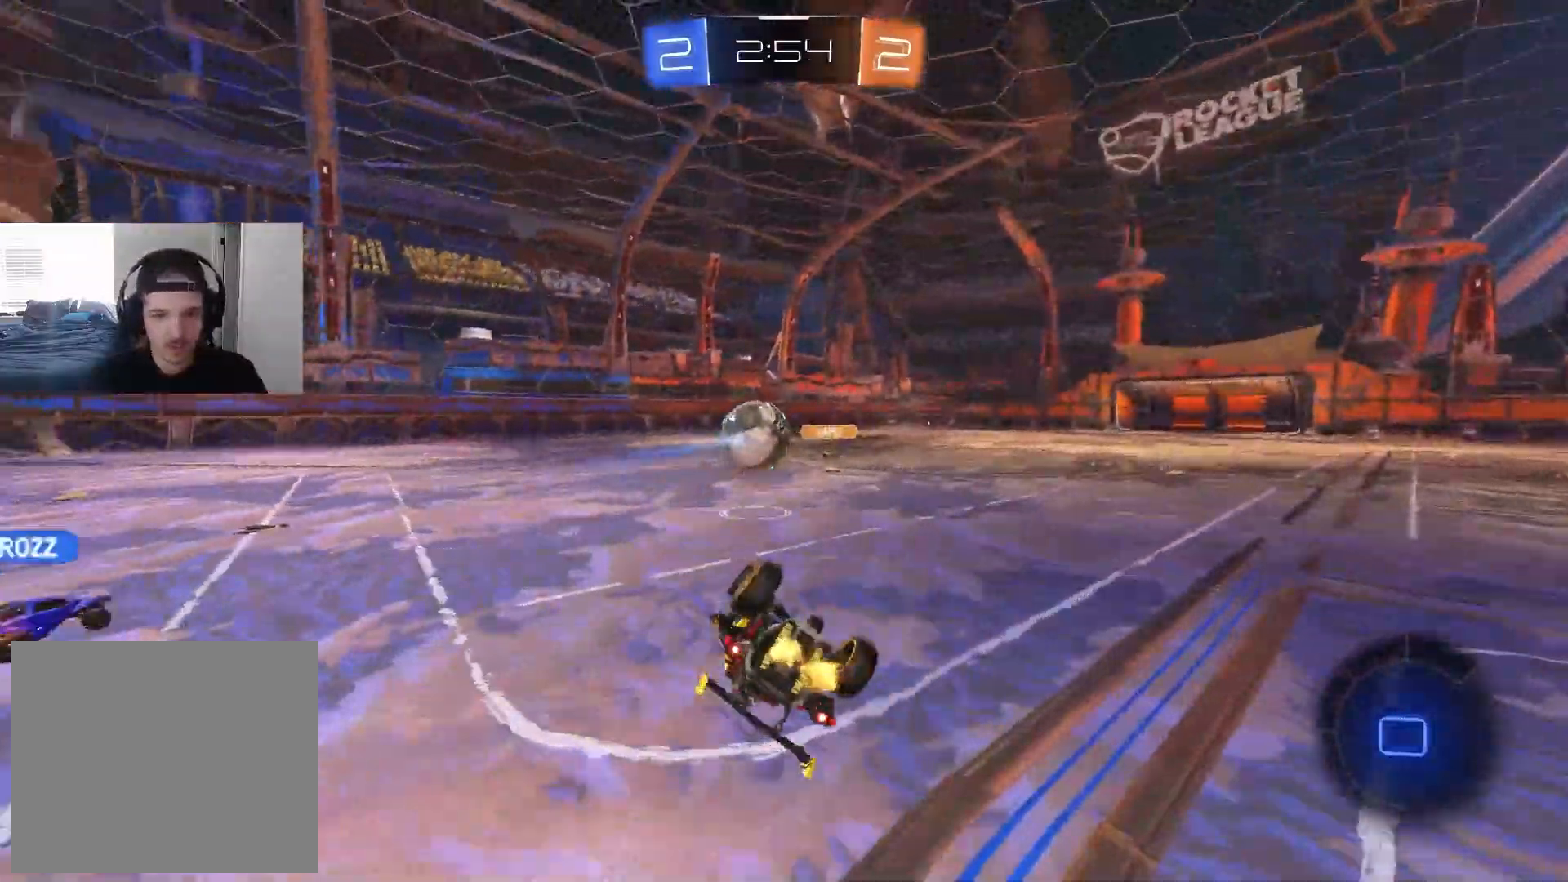
{"buttons": ["R2"], "left_stick": "right", "right_stick": "center", "events": [[17, "left_stick", "down-right"], [183, "left_stick", "right"], [317, "R1", "up"], [317, "R2", "down"], [317, "left_stick", "center"], [500, "left_stick", "right"]]}
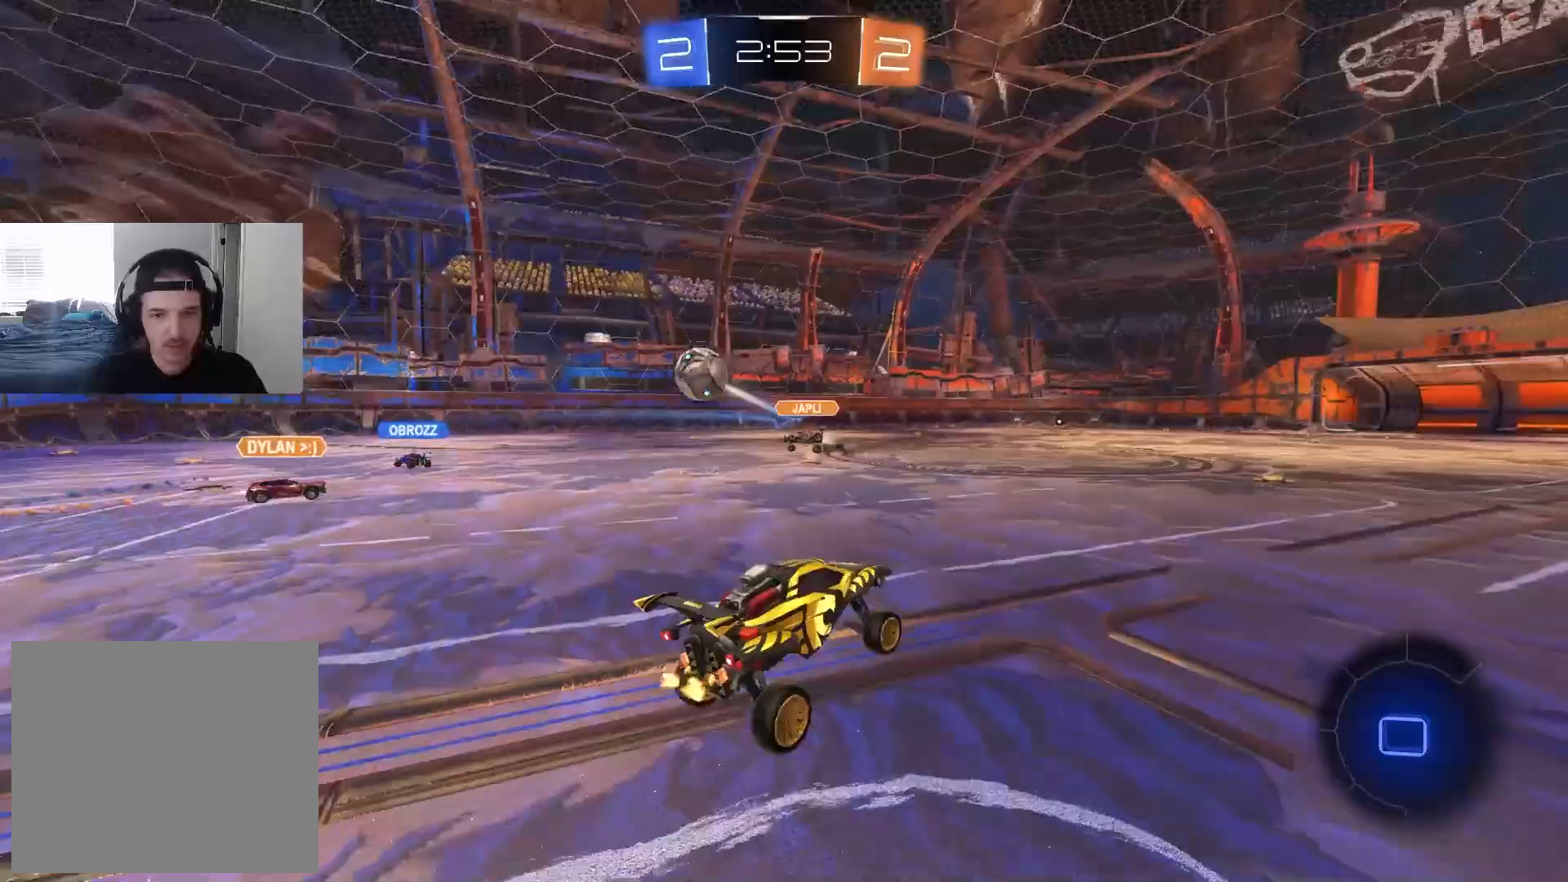
{"buttons": ["R2"], "left_stick": "right", "right_stick": "center", "events": [[300, "L1", "down"], [400, "L1", "up"]]}
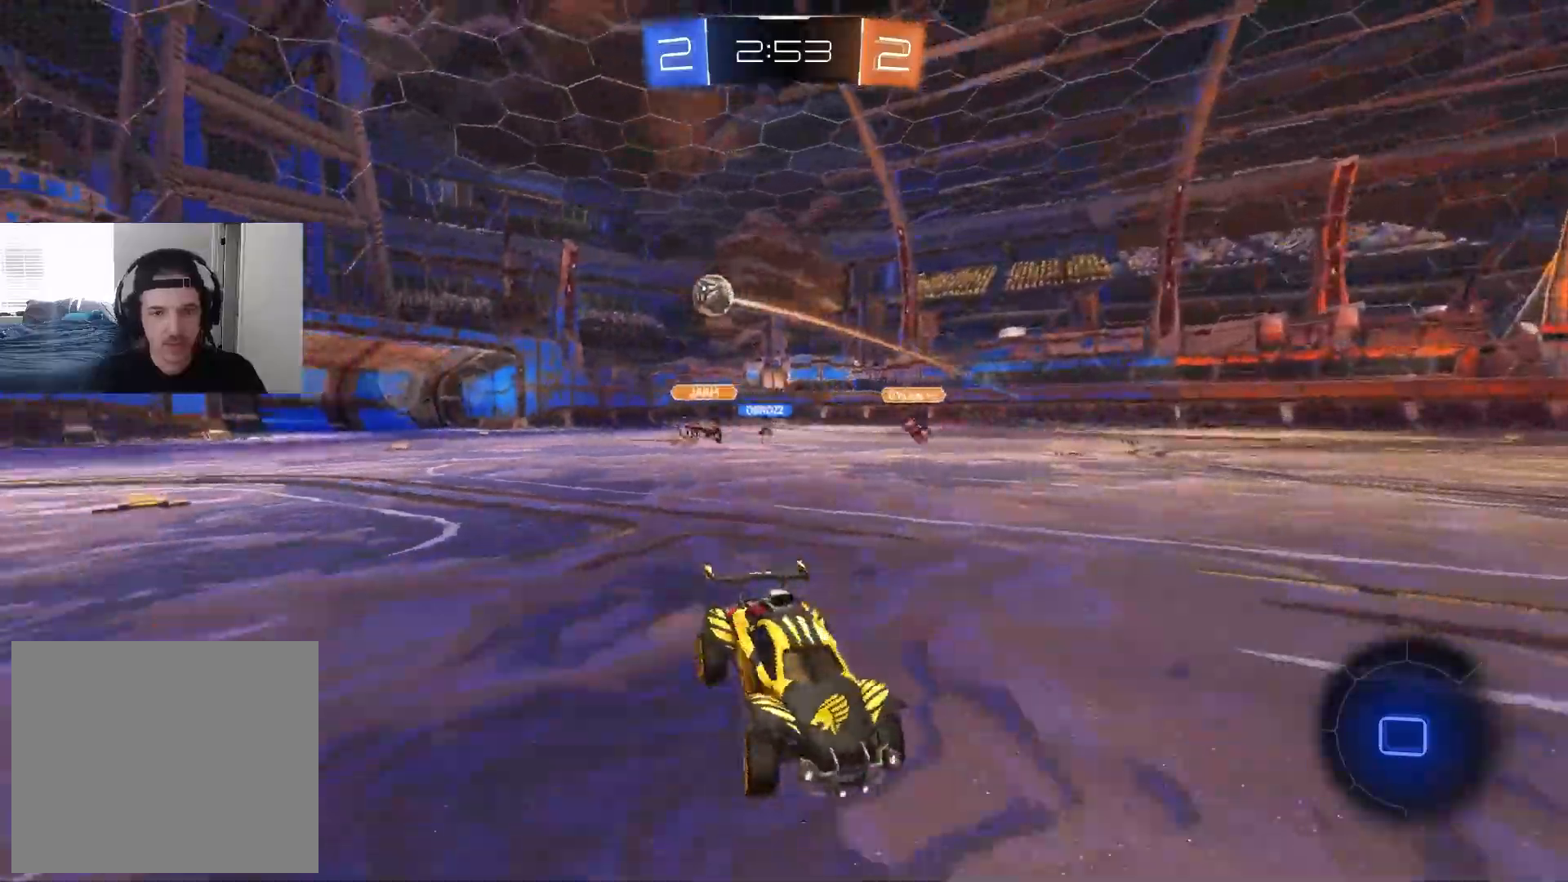
{"buttons": ["CIRCLE", "R2"], "left_stick": "left", "right_stick": "center", "events": [[17, "left_stick", "center"], [83, "TRIANGLE", "down"], [150, "CIRCLE", "down"], [183, "TRIANGLE", "up"], [250, "CIRCLE", "up"], [300, "left_stick", "right"], [417, "left_stick", "center"], [483, "CIRCLE", "down"], [500, "left_stick", "left"]]}
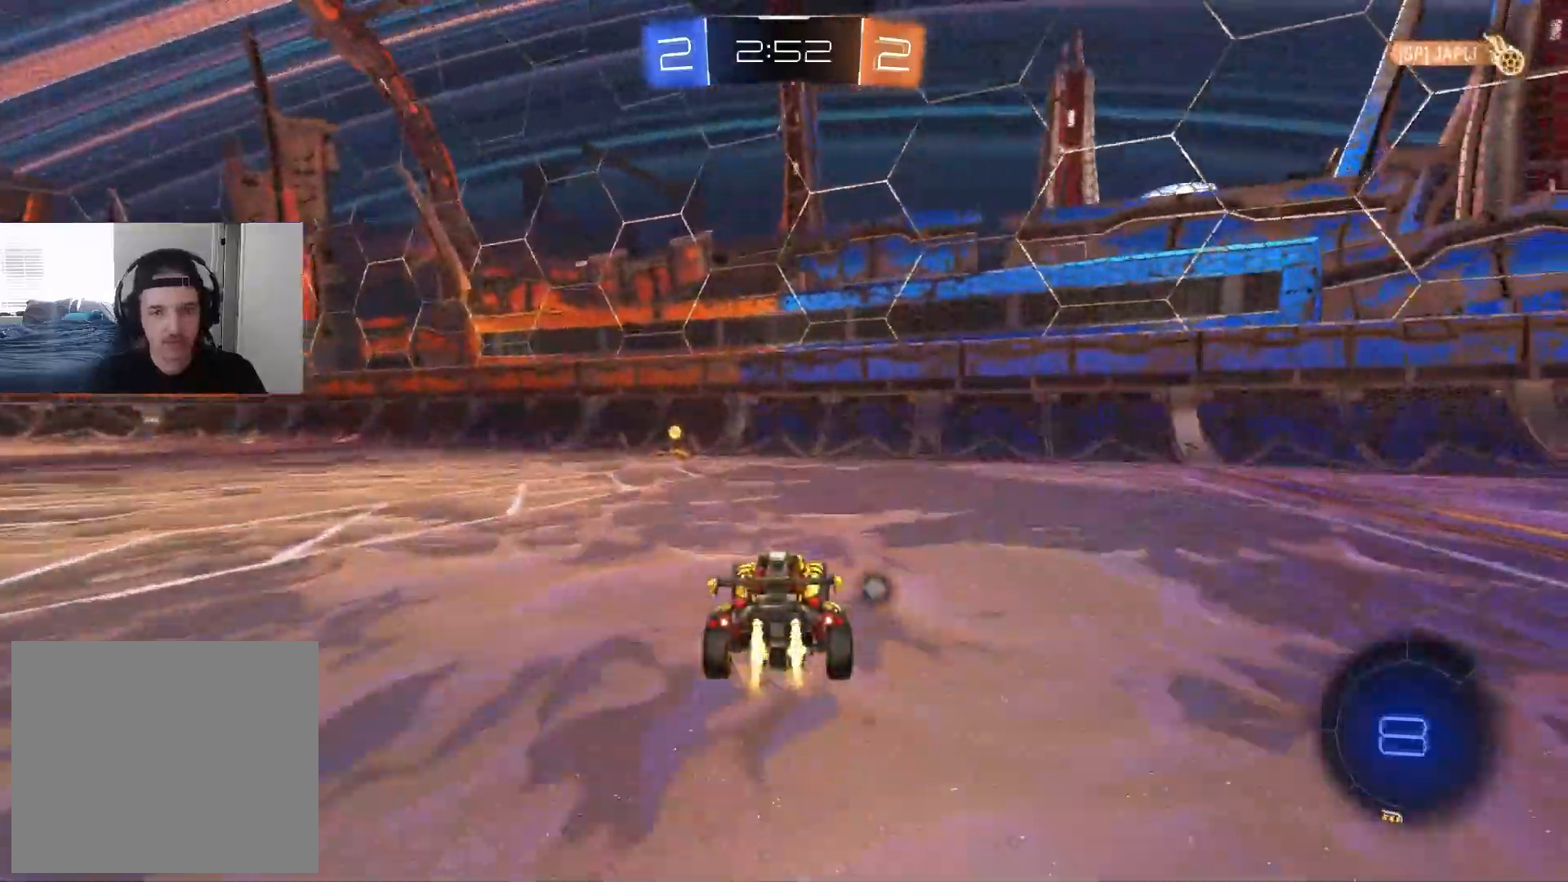
{"buttons": ["L1", "R2"], "left_stick": "right", "right_stick": "center", "events": [[217, "TRIANGLE", "down"], [233, "left_stick", "center"], [350, "TRIANGLE", "up"], [417, "CIRCLE", "up"], [450, "left_stick", "right"], [500, "L1", "down"]]}
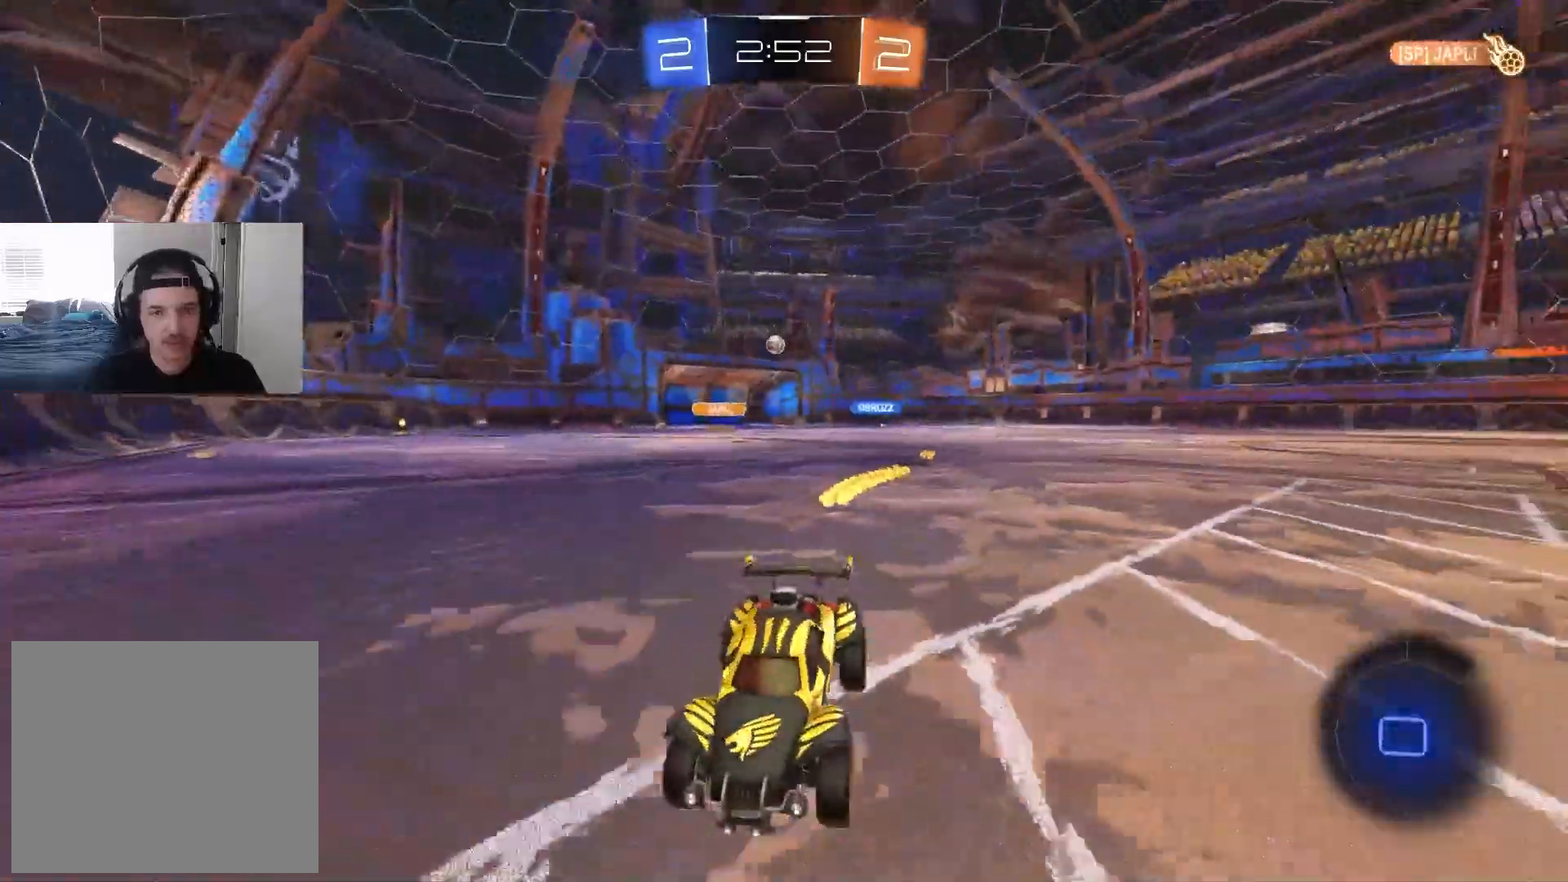
{"buttons": ["CIRCLE", "R2"], "left_stick": "right", "right_stick": "center", "events": [[167, "L1", "up"], [483, "CIRCLE", "down"]]}
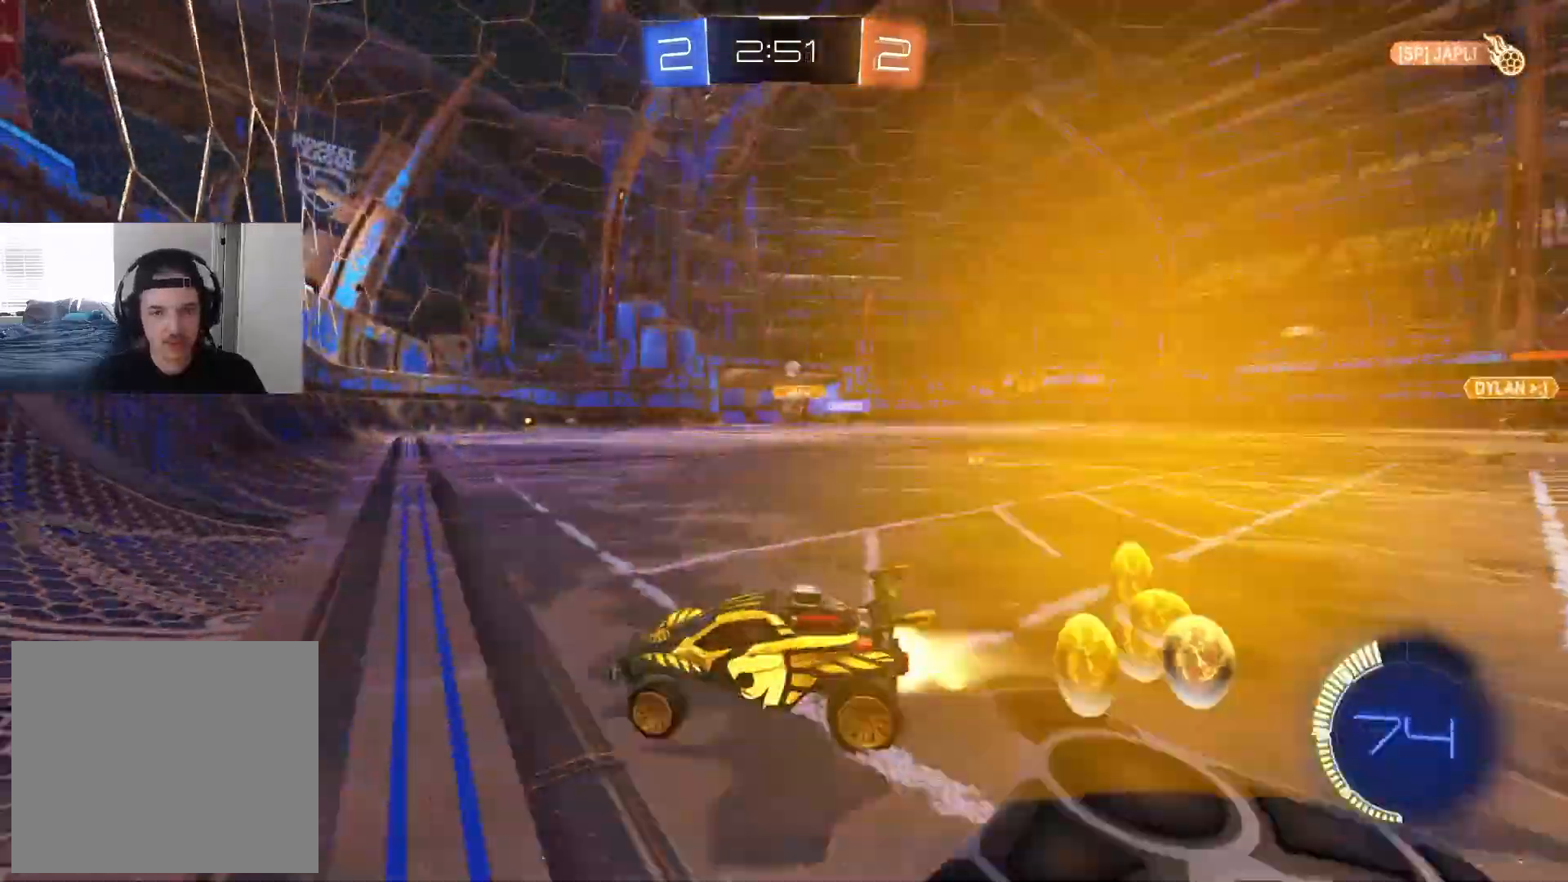
{"buttons": ["CIRCLE", "R2"], "left_stick": "center", "right_stick": "center", "events": [[33, "left_stick", "down-right"], [450, "left_stick", "center"]]}
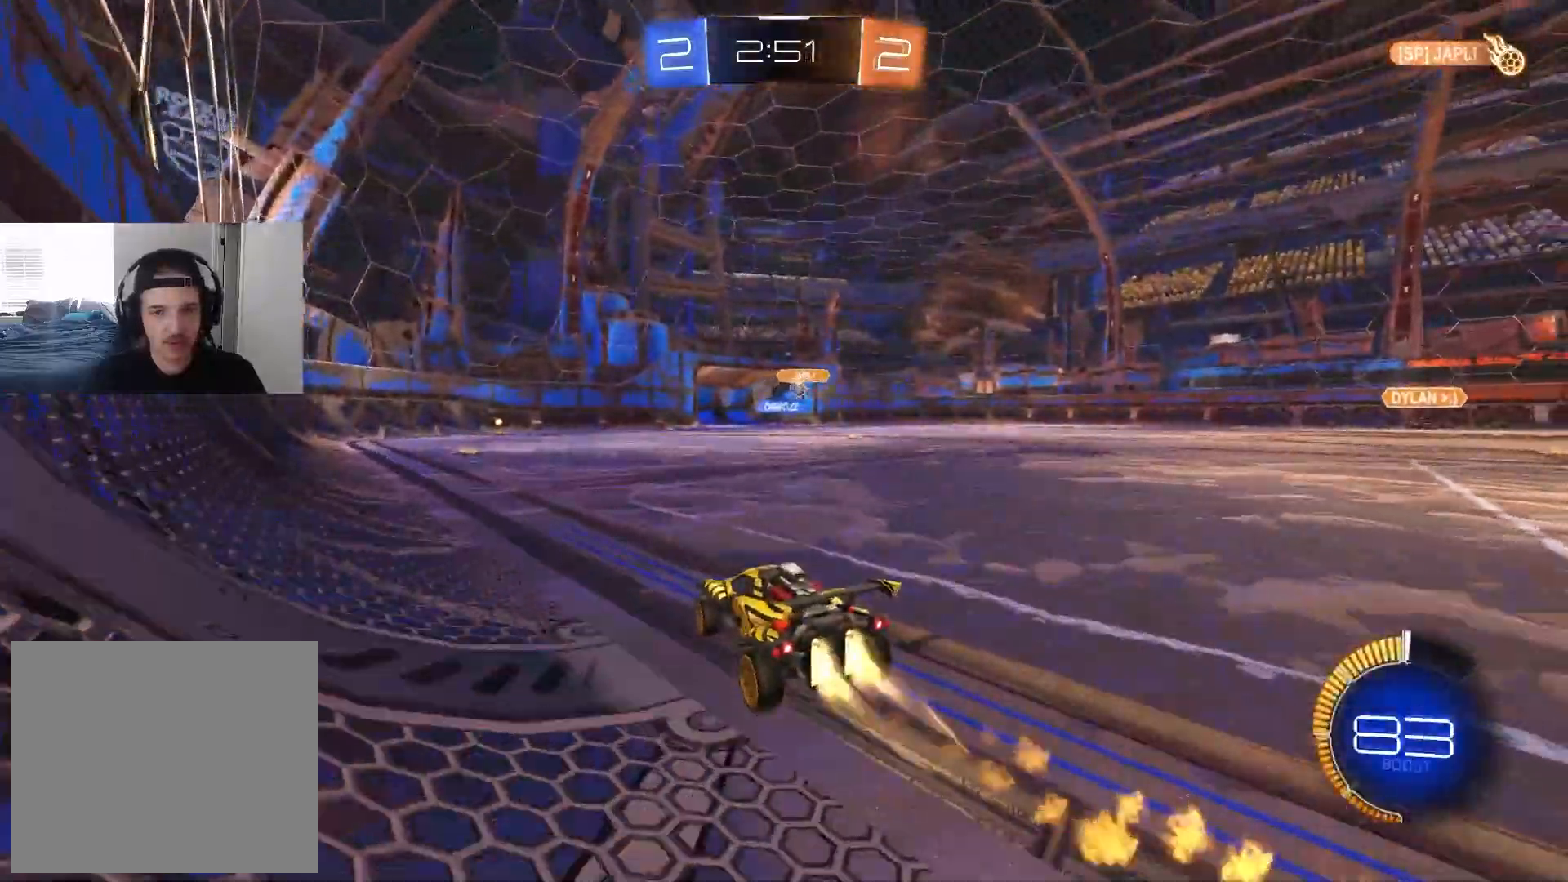
{"buttons": ["R2"], "left_stick": "left", "right_stick": "center", "events": [[383, "CIRCLE", "up"], [467, "left_stick", "left"]]}
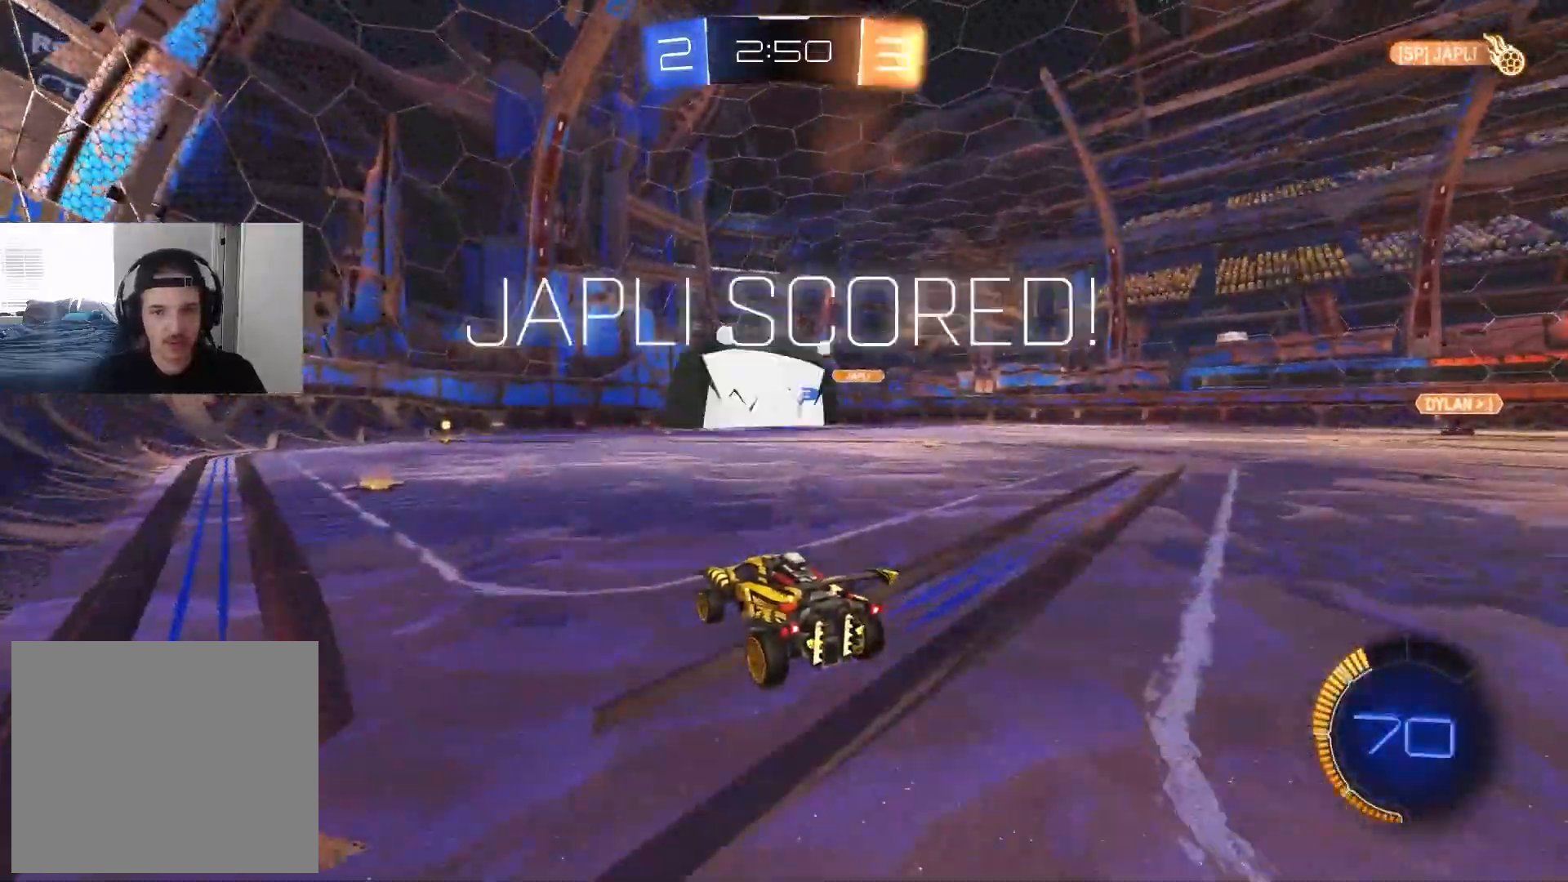
{"buttons": ["L1", "R2"], "left_stick": "up-right", "right_stick": "center", "events": [[83, "left_stick", "center"], [150, "left_stick", "right"], [217, "CROSS", "down"], [350, "CROSS", "up"], [350, "left_stick", "up-right"], [417, "L1", "down"]]}
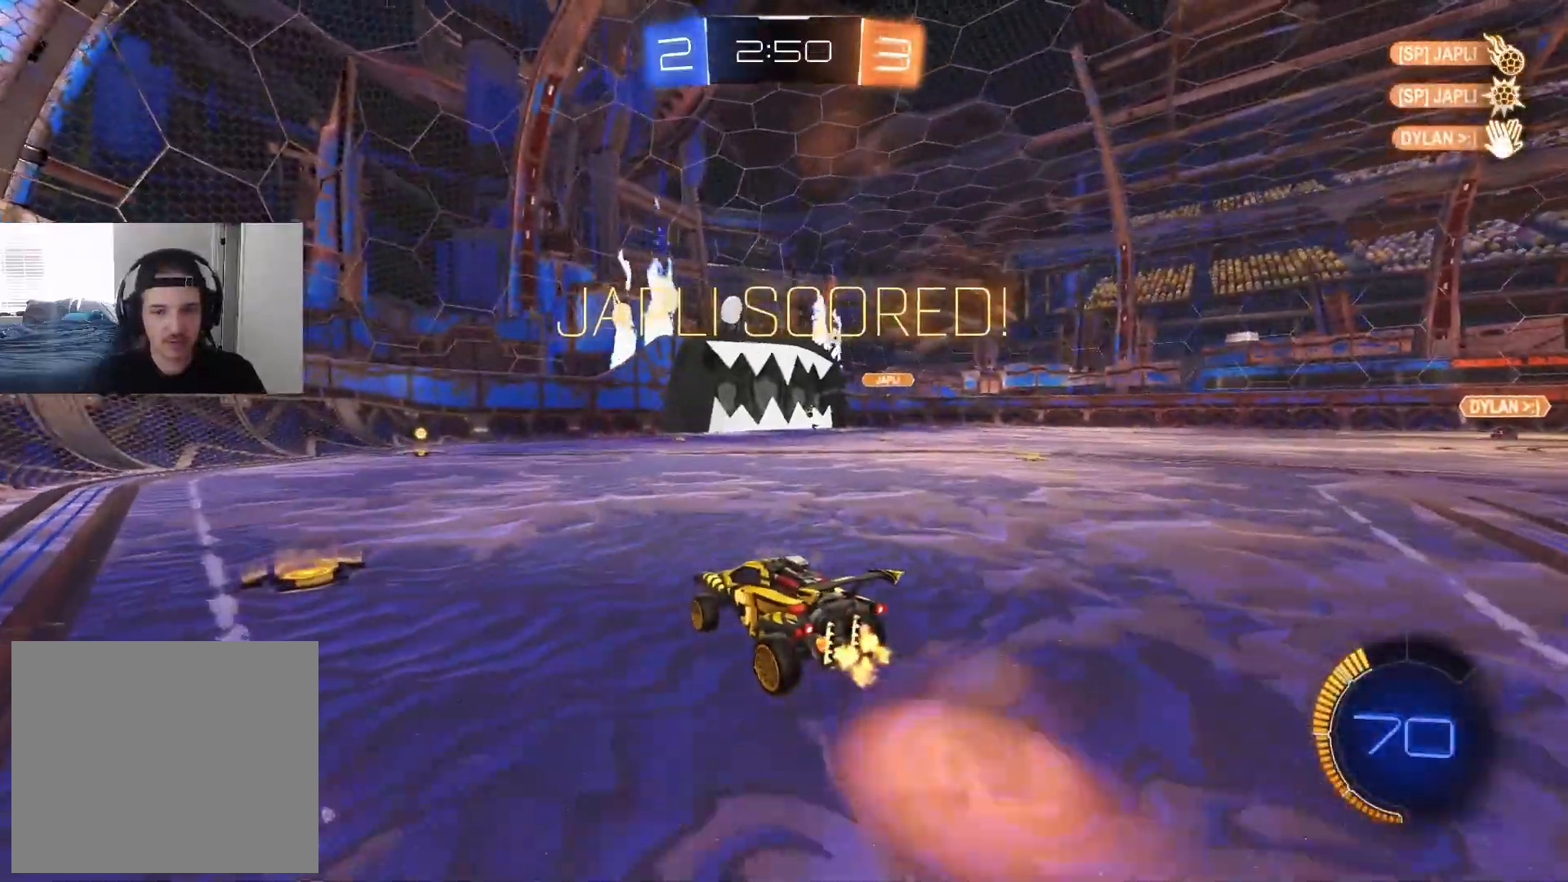
{"buttons": ["L1", "R2"], "left_stick": "down", "right_stick": "center", "events": [[133, "CIRCLE", "down"], [183, "CROSS", "down"], [183, "left_stick", "up"], [333, "left_stick", "down"], [350, "CROSS", "up"], [433, "CIRCLE", "up"]]}
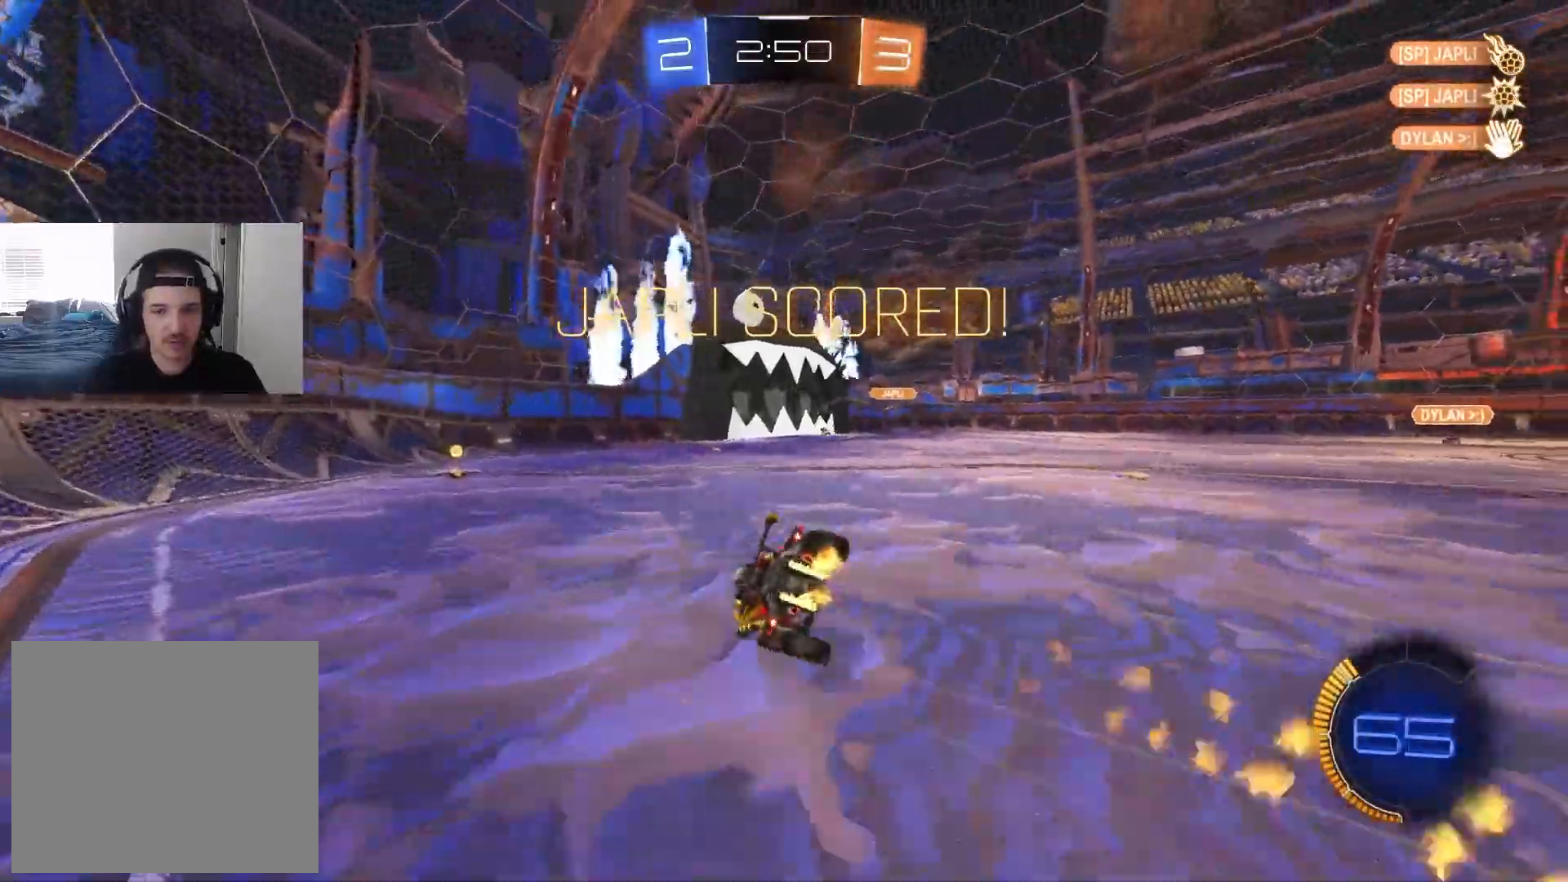
{"buttons": ["L1", "R2", "R3"], "left_stick": "down-left", "right_stick": "center", "events": [[133, "R3", "down"], [233, "R3", "up"], [300, "left_stick", "left"], [367, "left_stick", "down-left"], [500, "R3", "down"]]}
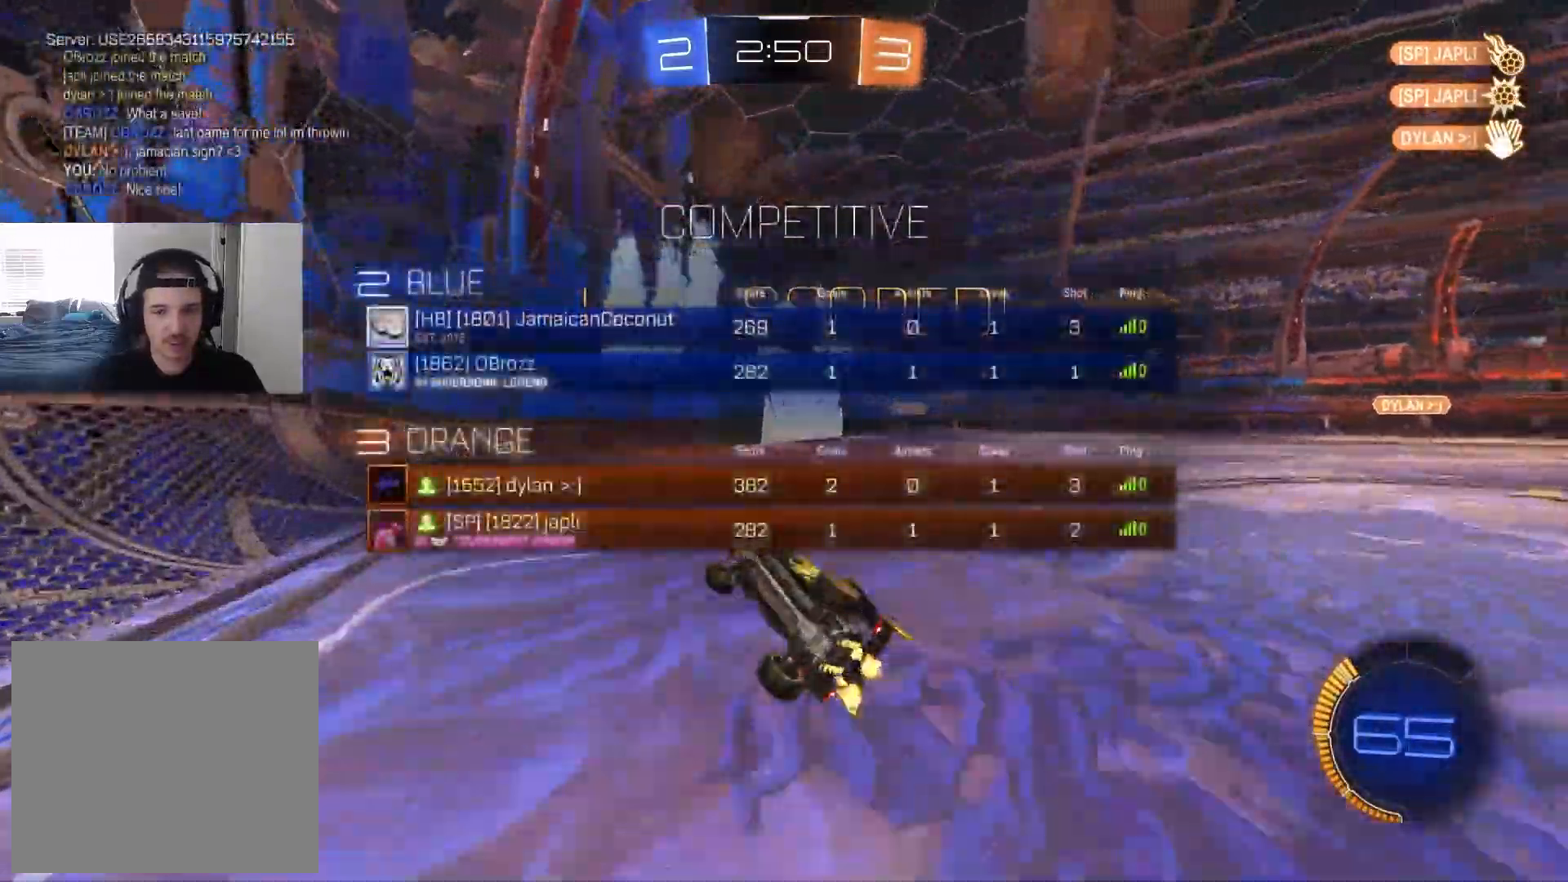
{"buttons": ["R2"], "left_stick": "down", "right_stick": "center", "events": [[150, "left_stick", "center"], [183, "R3", "up"], [233, "left_stick", "down"], [350, "R1", "down"], [400, "L1", "up"], [400, "left_stick", "center"], [483, "left_stick", "down"], [500, "R1", "up"]]}
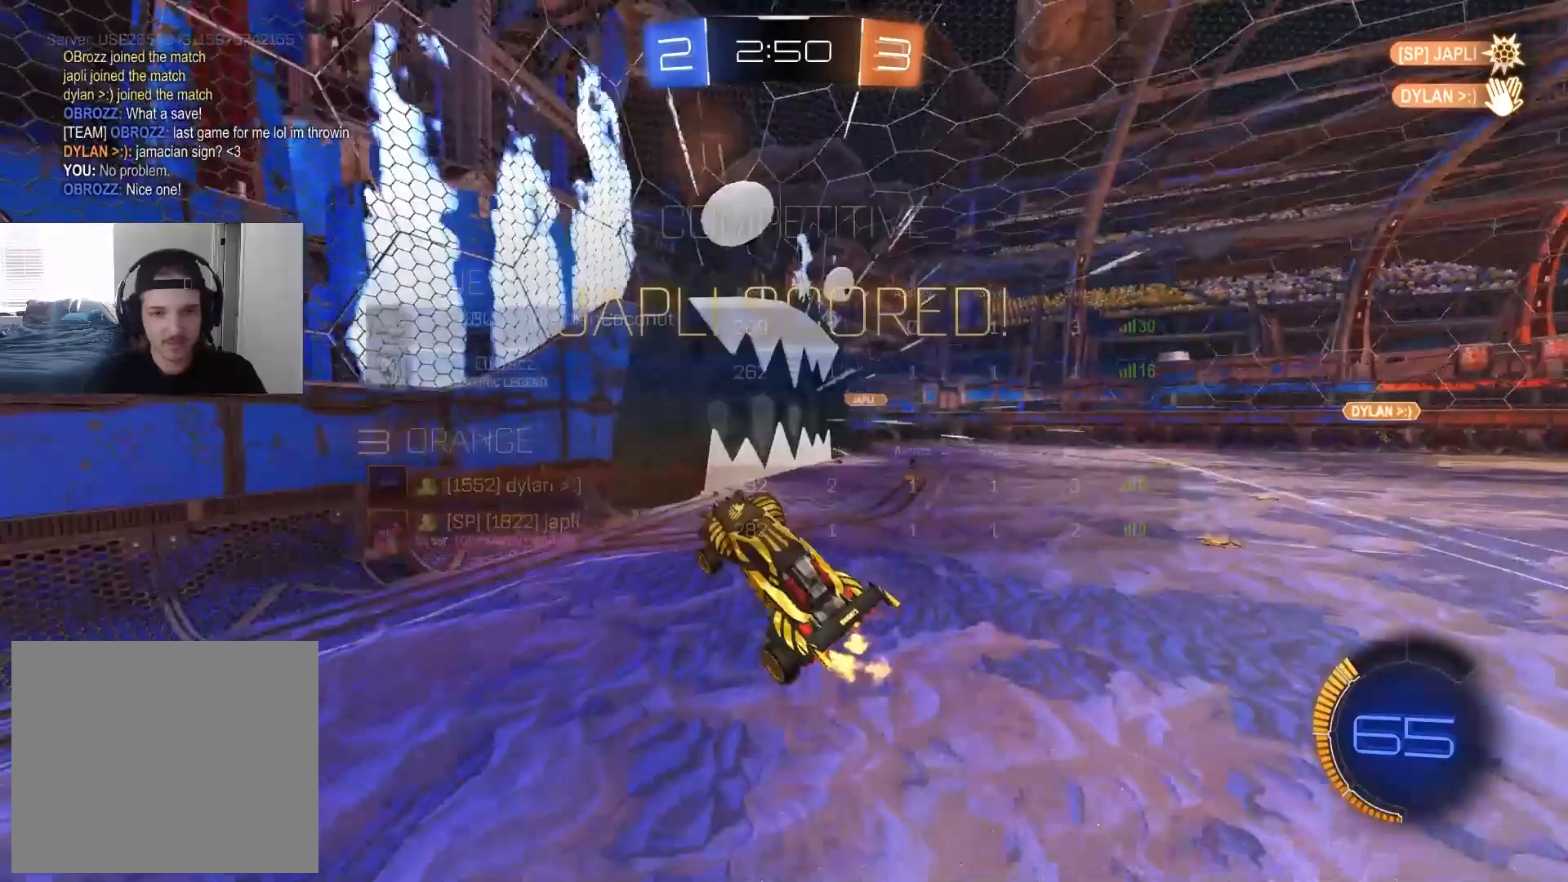
{"buttons": [], "left_stick": "down-left", "right_stick": "center", "events": [[267, "R2", "up"], [450, "left_stick", "down-left"]]}
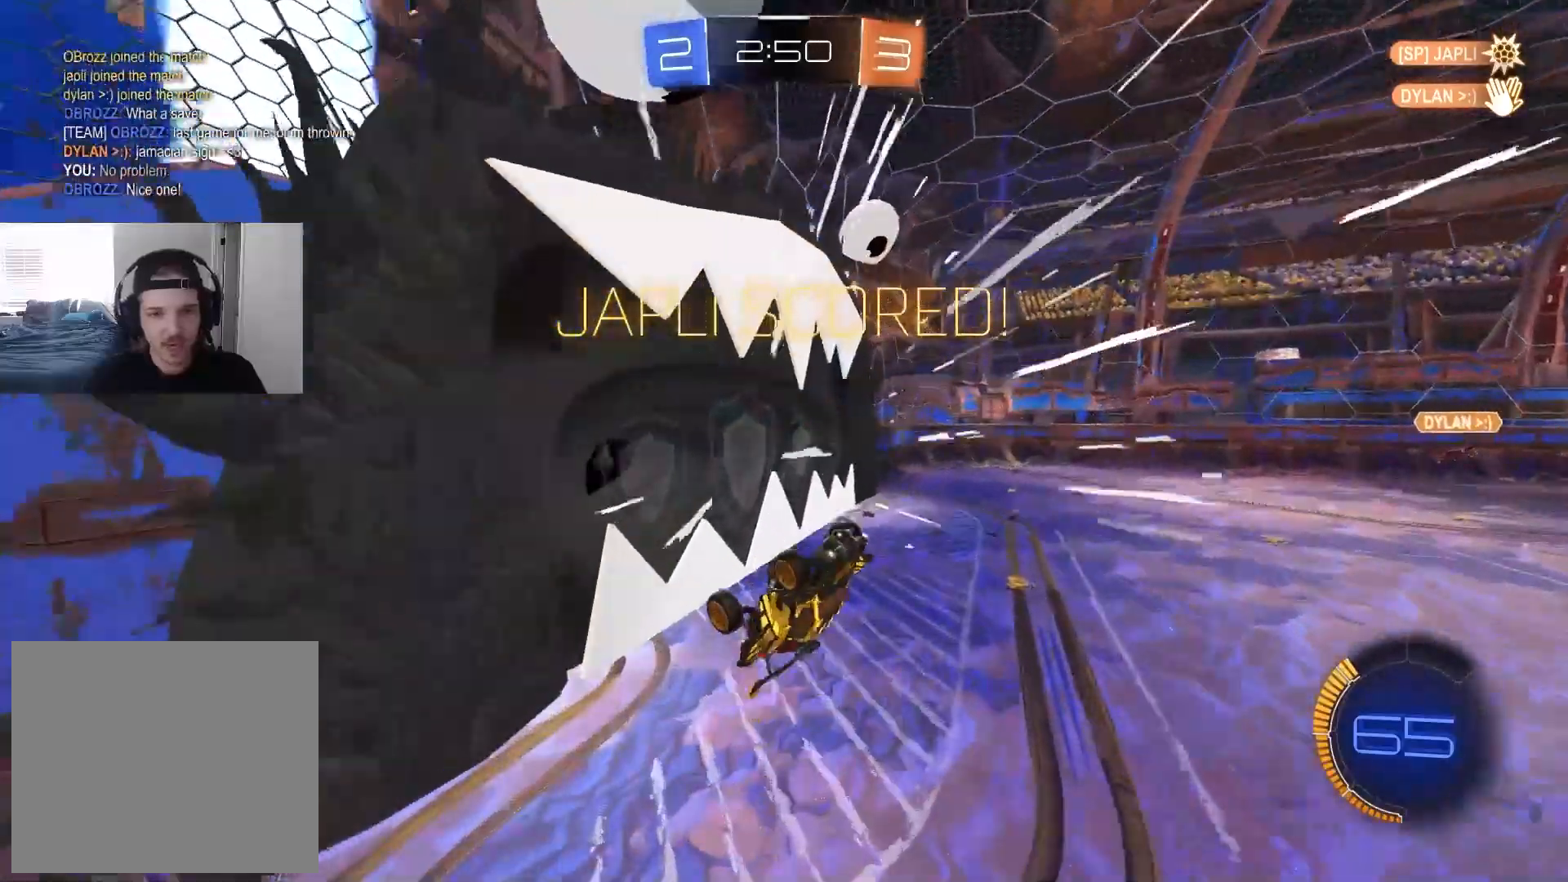
{"buttons": ["CIRCLE", "L1", "R2"], "left_stick": "center", "right_stick": "center", "events": [[17, "left_stick", "left"], [50, "R2", "down"], [167, "CIRCLE", "down"], [167, "L1", "down"], [167, "left_stick", "up"], [200, "TRIANGLE", "down"], [300, "TRIANGLE", "up"], [333, "left_stick", "right"], [467, "left_stick", "center"]]}
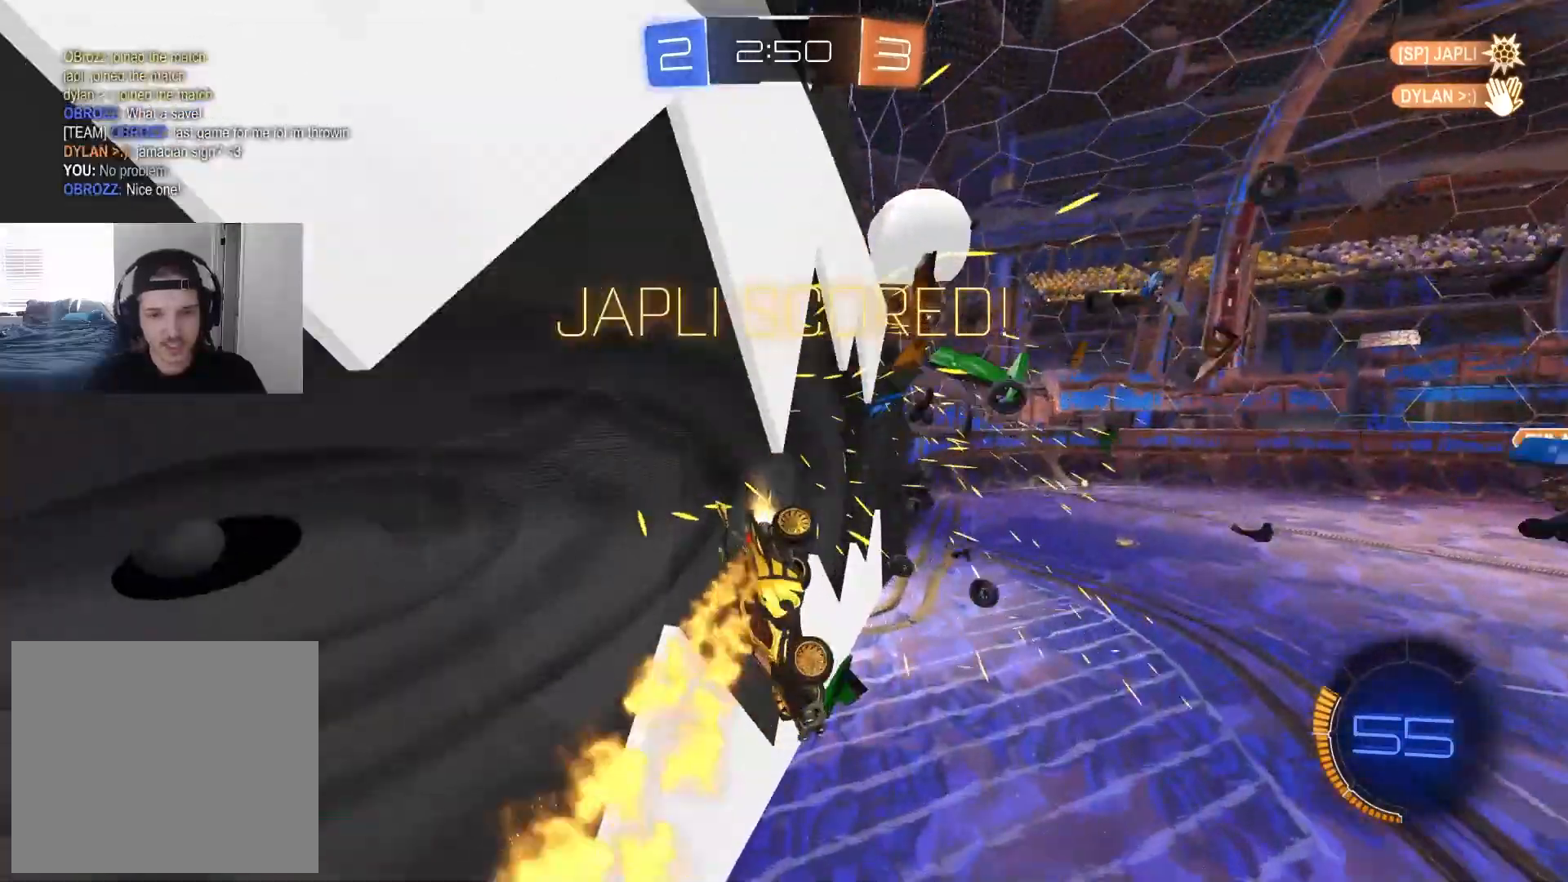
{"buttons": ["CIRCLE", "R1", "R2"], "left_stick": "down-left", "right_stick": "center", "events": [[50, "left_stick", "left"], [317, "L1", "up"], [333, "left_stick", "down-left"], [450, "R1", "down"]]}
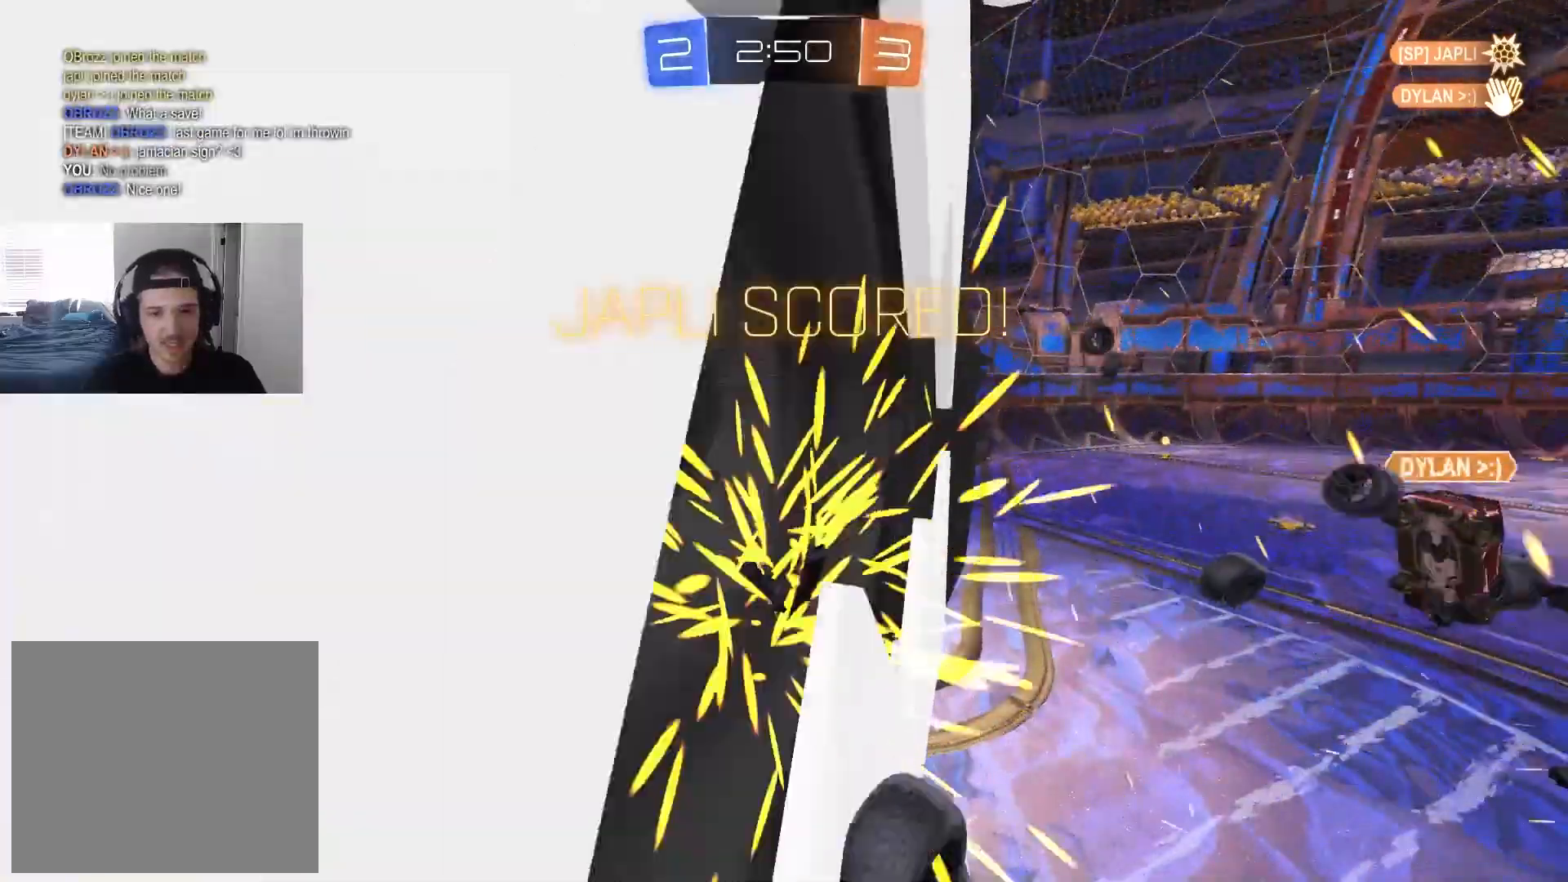
{"buttons": ["CROSS"], "left_stick": "center", "right_stick": "center", "events": [[183, "left_stick", "center"], [217, "CIRCLE", "up"], [250, "R1", "up"], [400, "R2", "up"], [450, "CROSS", "down"]]}
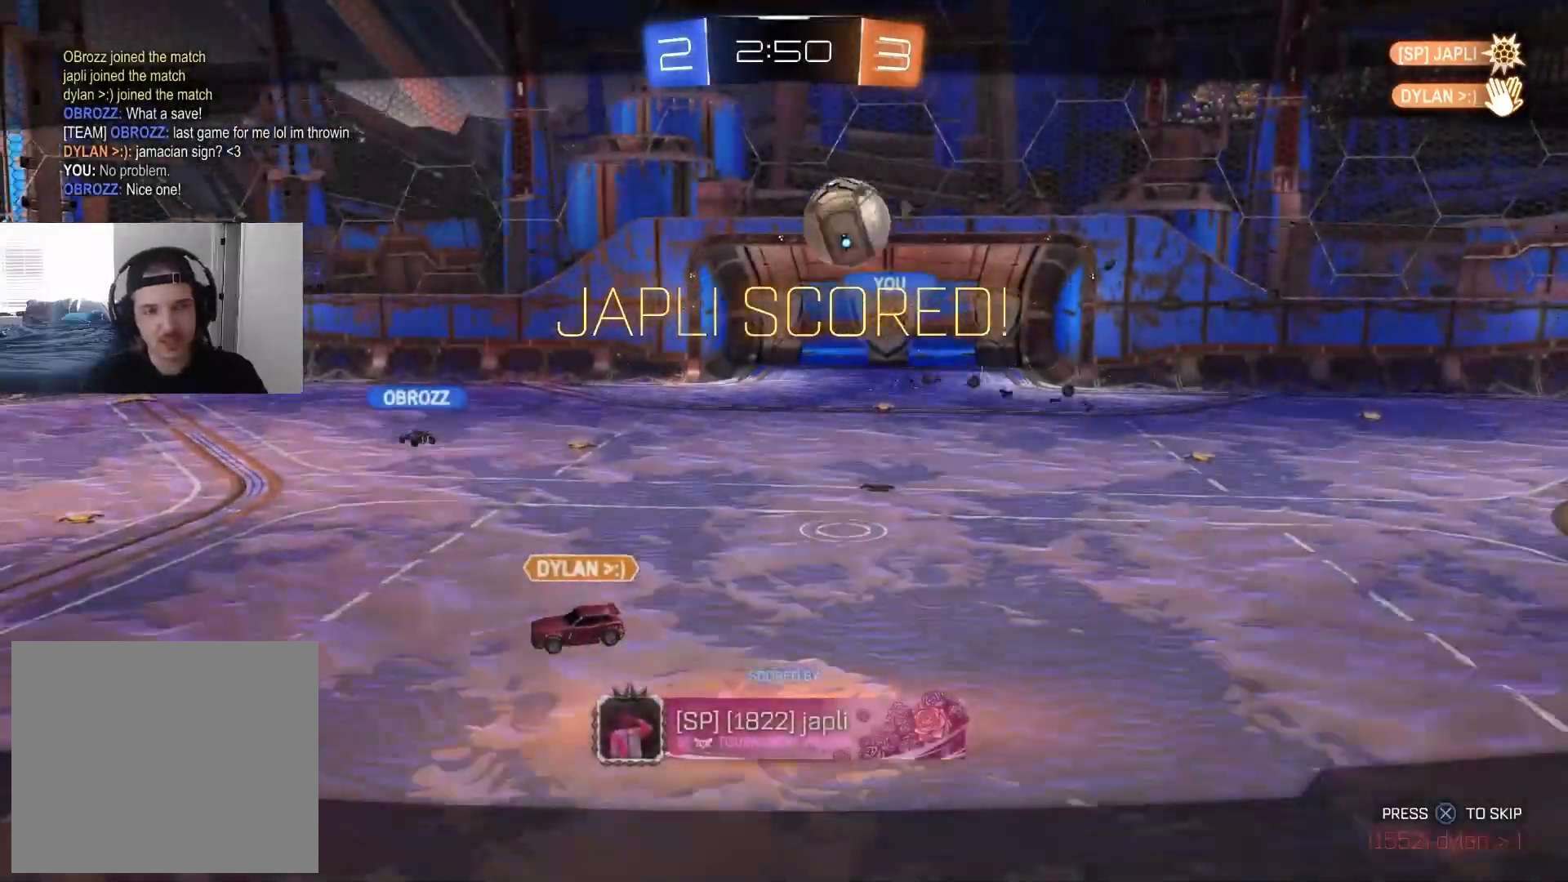
{"buttons": [], "left_stick": "center", "right_stick": "center", "events": [[33, "CROSS", "up"], [117, "CROSS", "down"], [217, "CROSS", "up"]]}
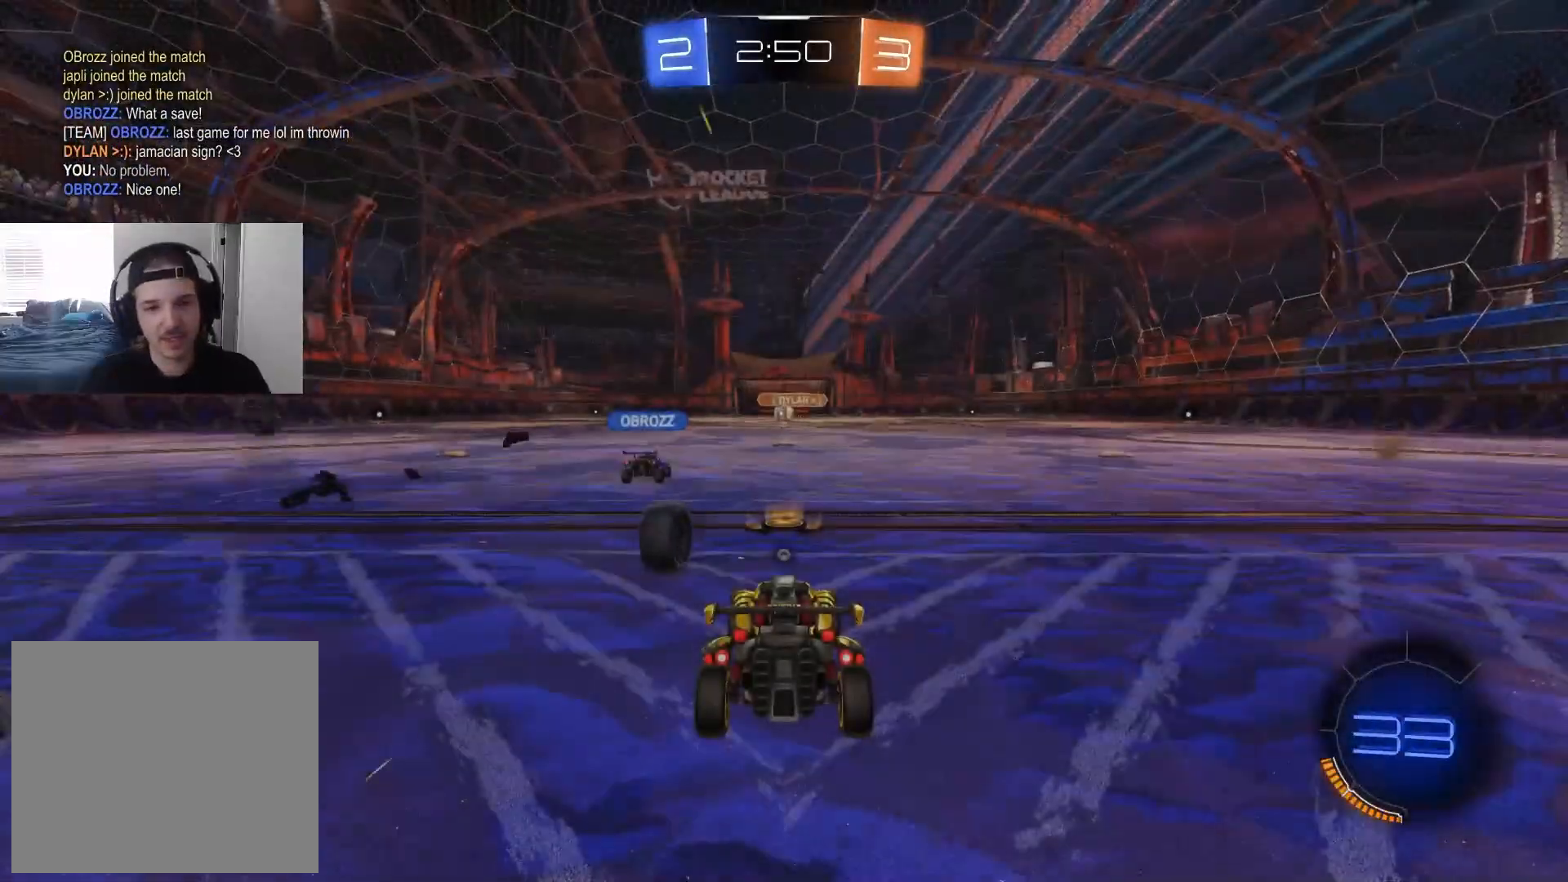
{"buttons": [], "left_stick": "center", "right_stick": "center", "events": [[67, "R3", "down"], [150, "R3", "up"]]}
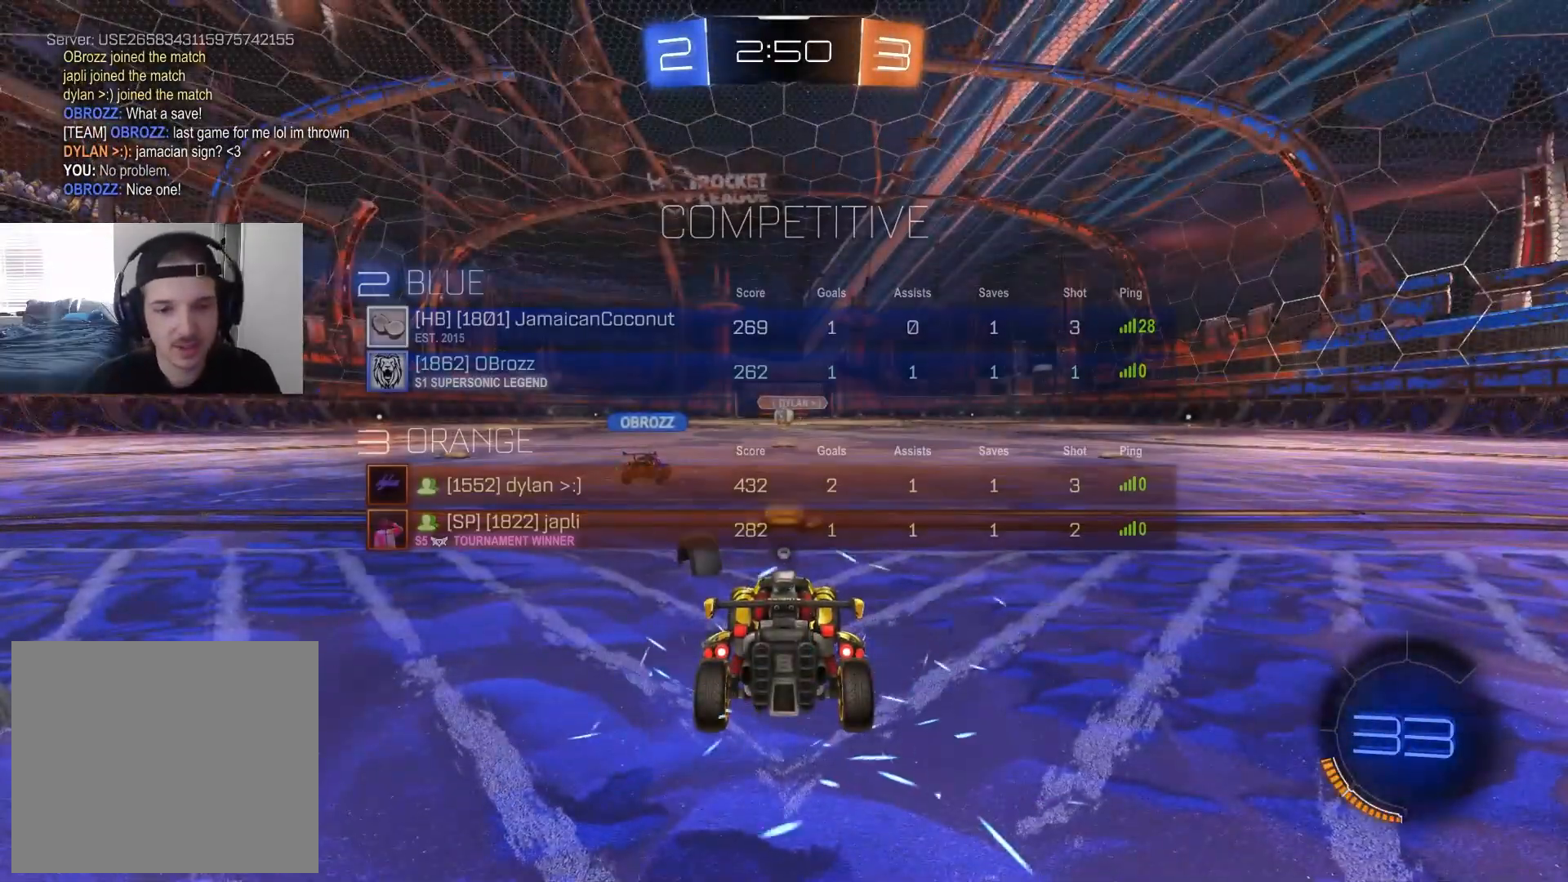
{"buttons": [], "left_stick": "center", "right_stick": "center", "events": [[67, "TRIANGLE", "down"], [167, "TRIANGLE", "up"]]}
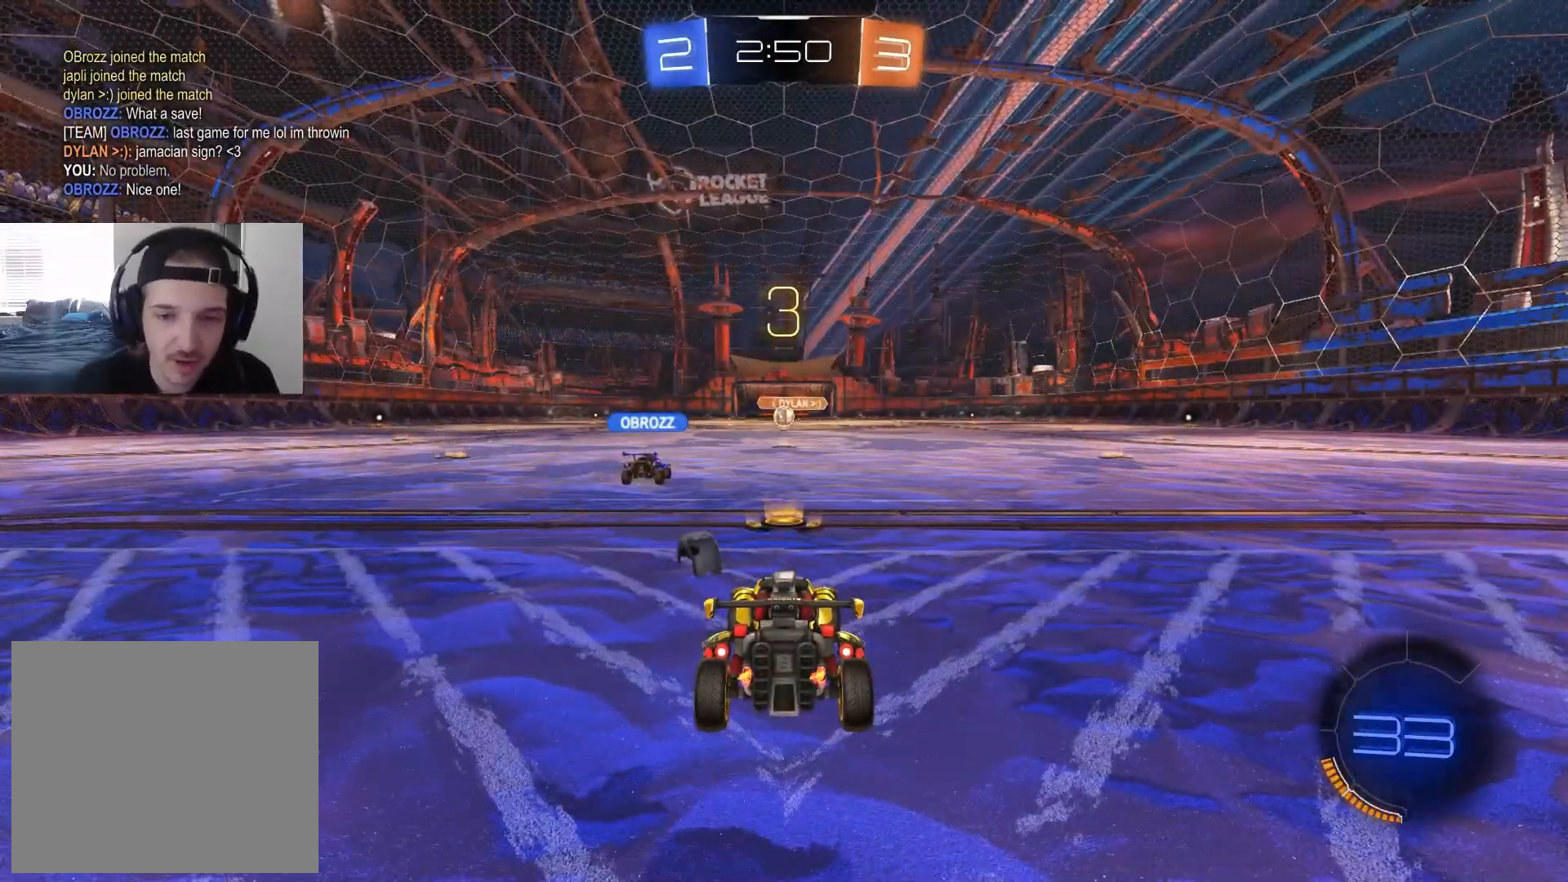
{"buttons": [], "left_stick": "center", "right_stick": "center", "events": [[133, "R3", "down"], [317, "R3", "up"]]}
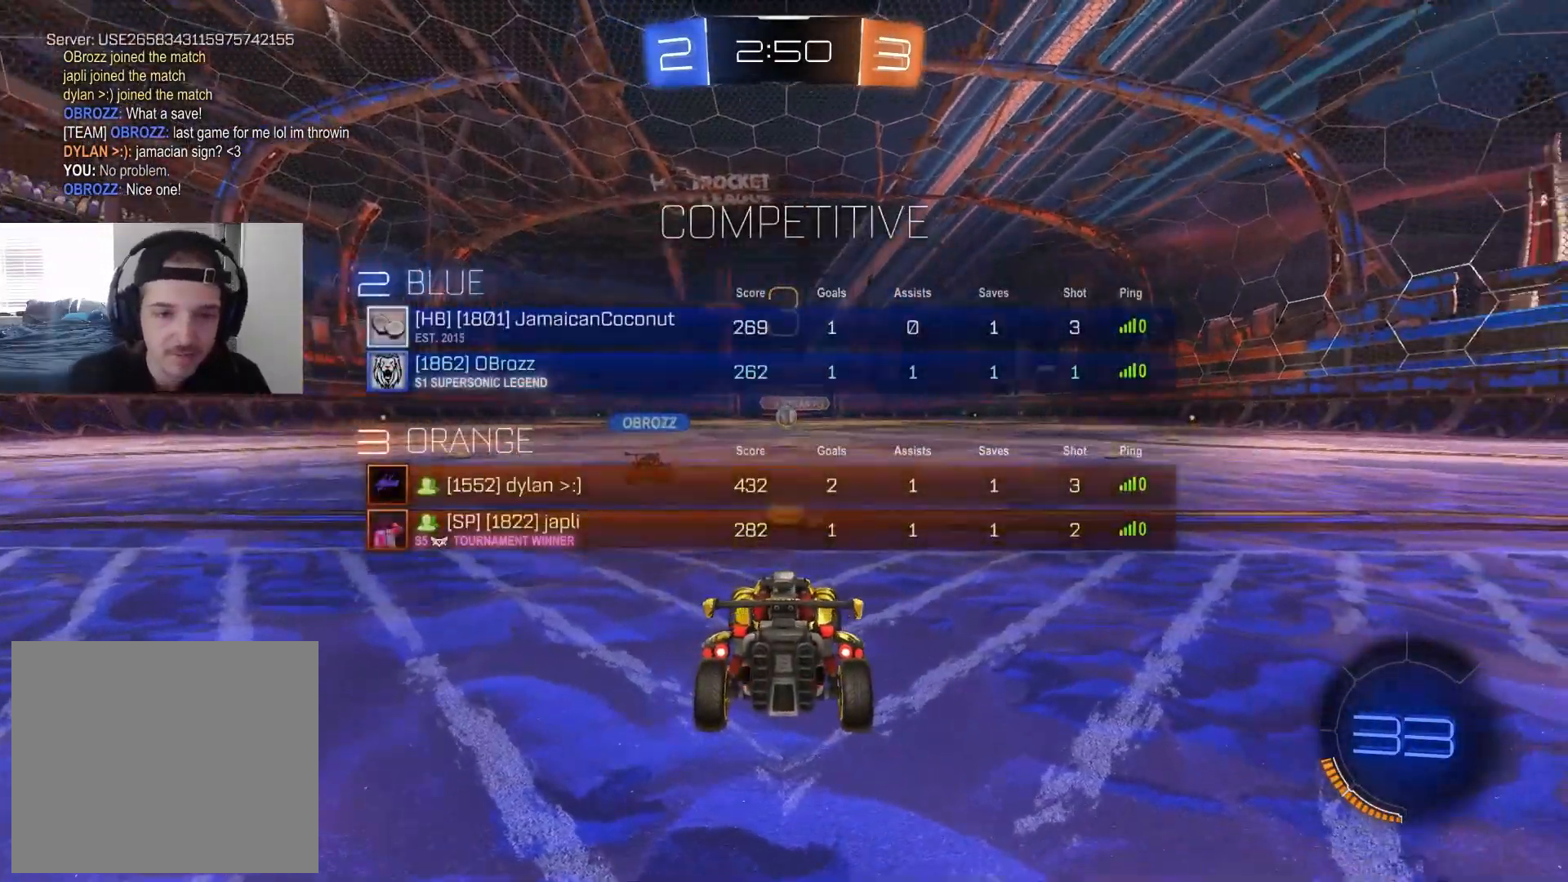
{"buttons": ["R3"], "left_stick": "center", "right_stick": "center", "events": [[283, "R3", "down"]]}
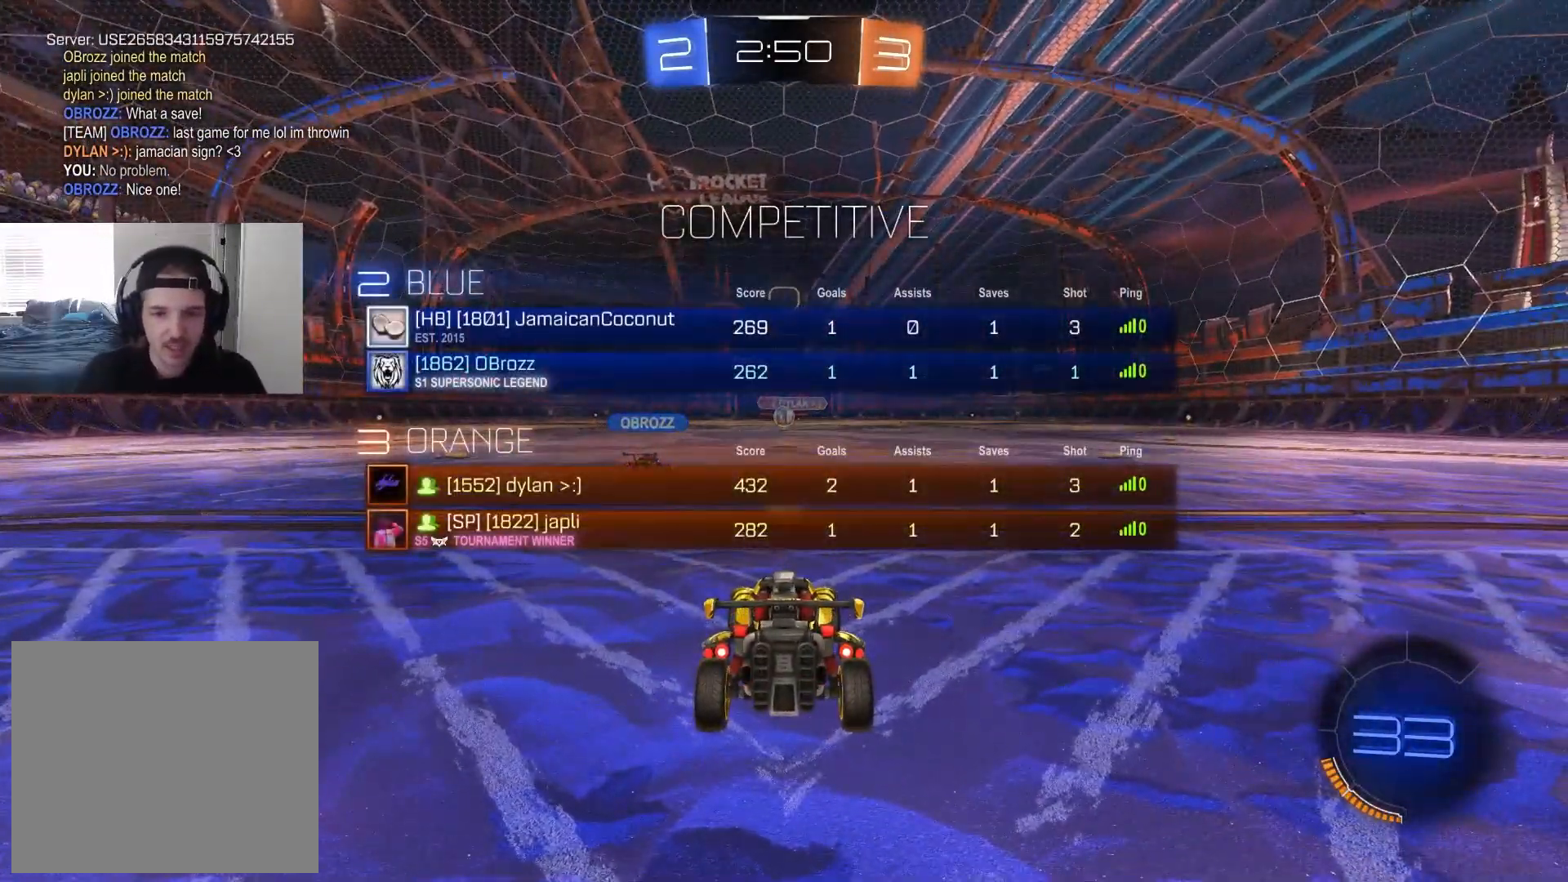
{"buttons": ["R2"], "left_stick": "center", "right_stick": "center", "events": [[17, "R3", "up"], [433, "R2", "down"]]}